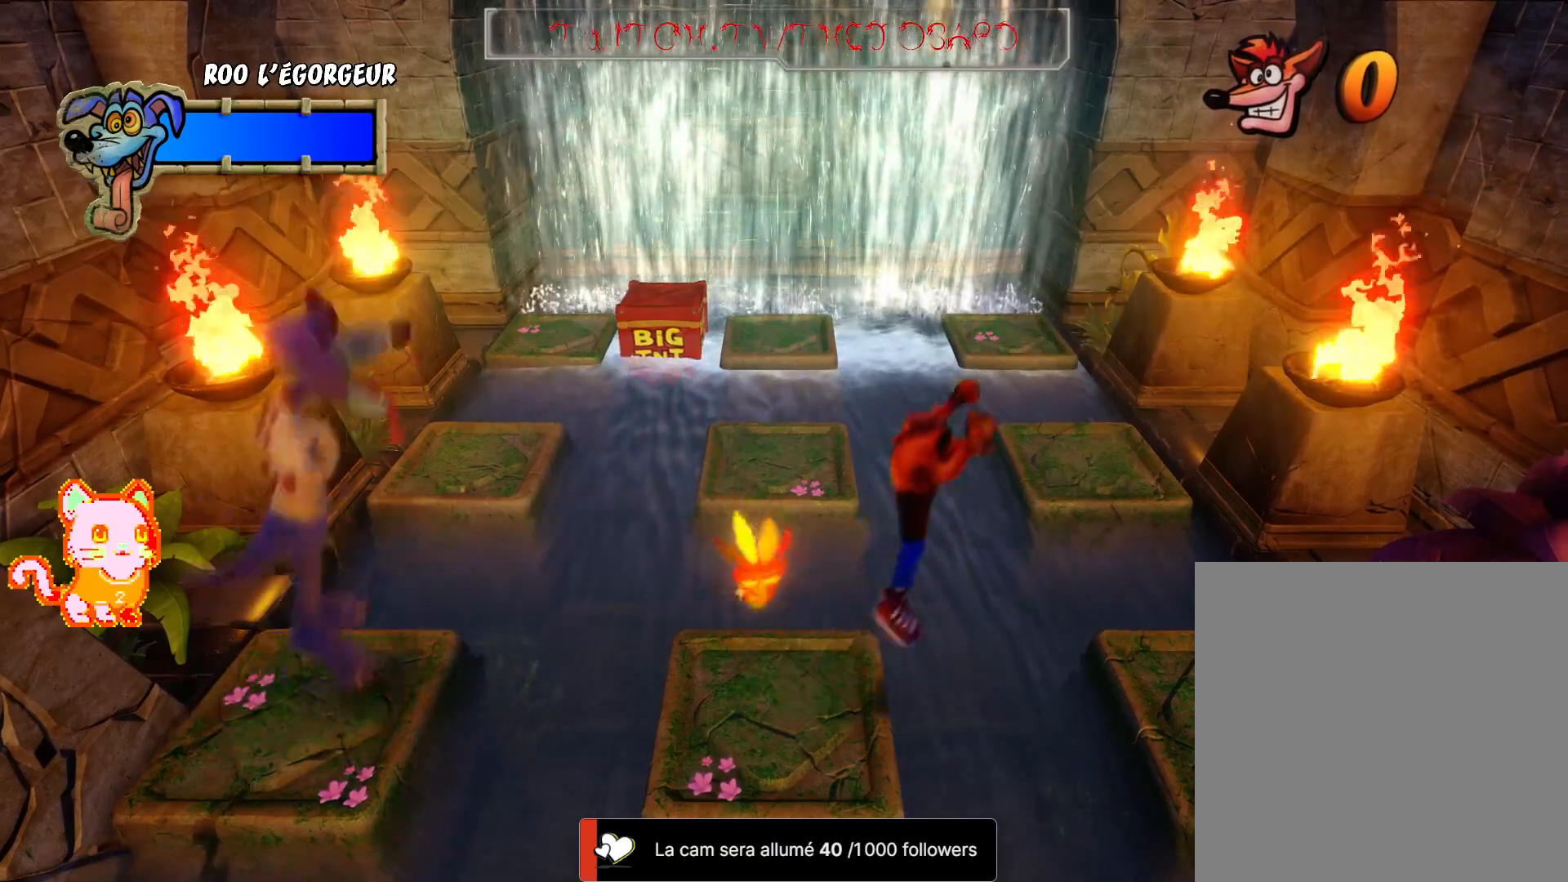
Gameplay with a controller (Xbox layout); each line is a JSON object with the inputs held at the frame after it. "events" lists button and stick changes between this image and that frame as [ms after this image, input, new state], when the widget could be followed in between. Not read: R3.
{"buttons": [], "left_stick": "right", "right_stick": "center", "events": [[117, "A", "up"]]}
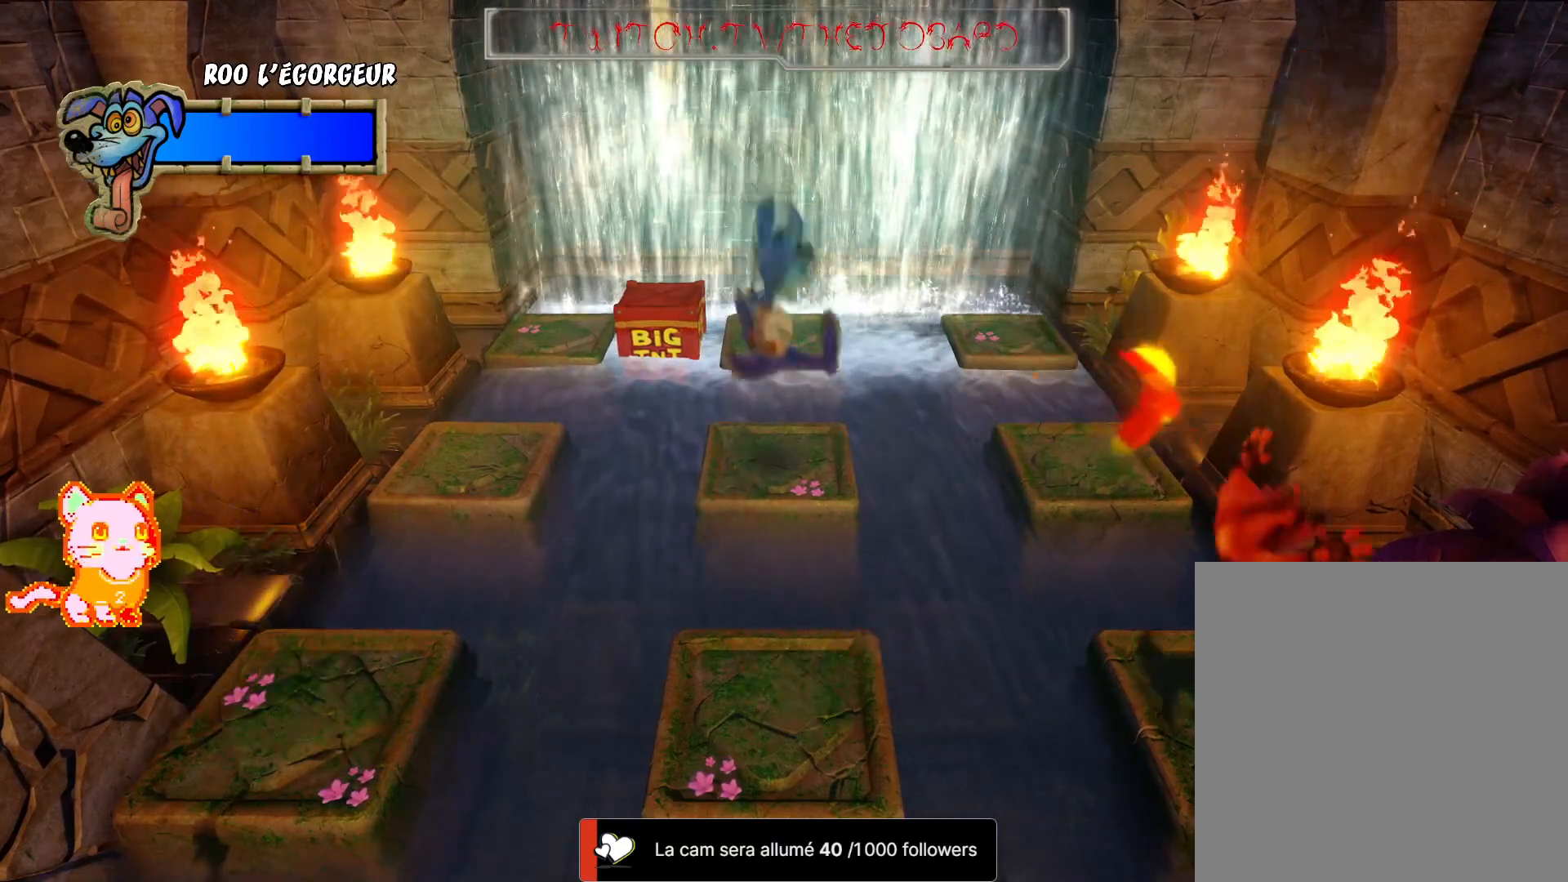
{"buttons": [], "left_stick": "up-right", "right_stick": "center", "events": [[117, "A", "down"], [150, "left_stick", "up-right"], [283, "A", "up"]]}
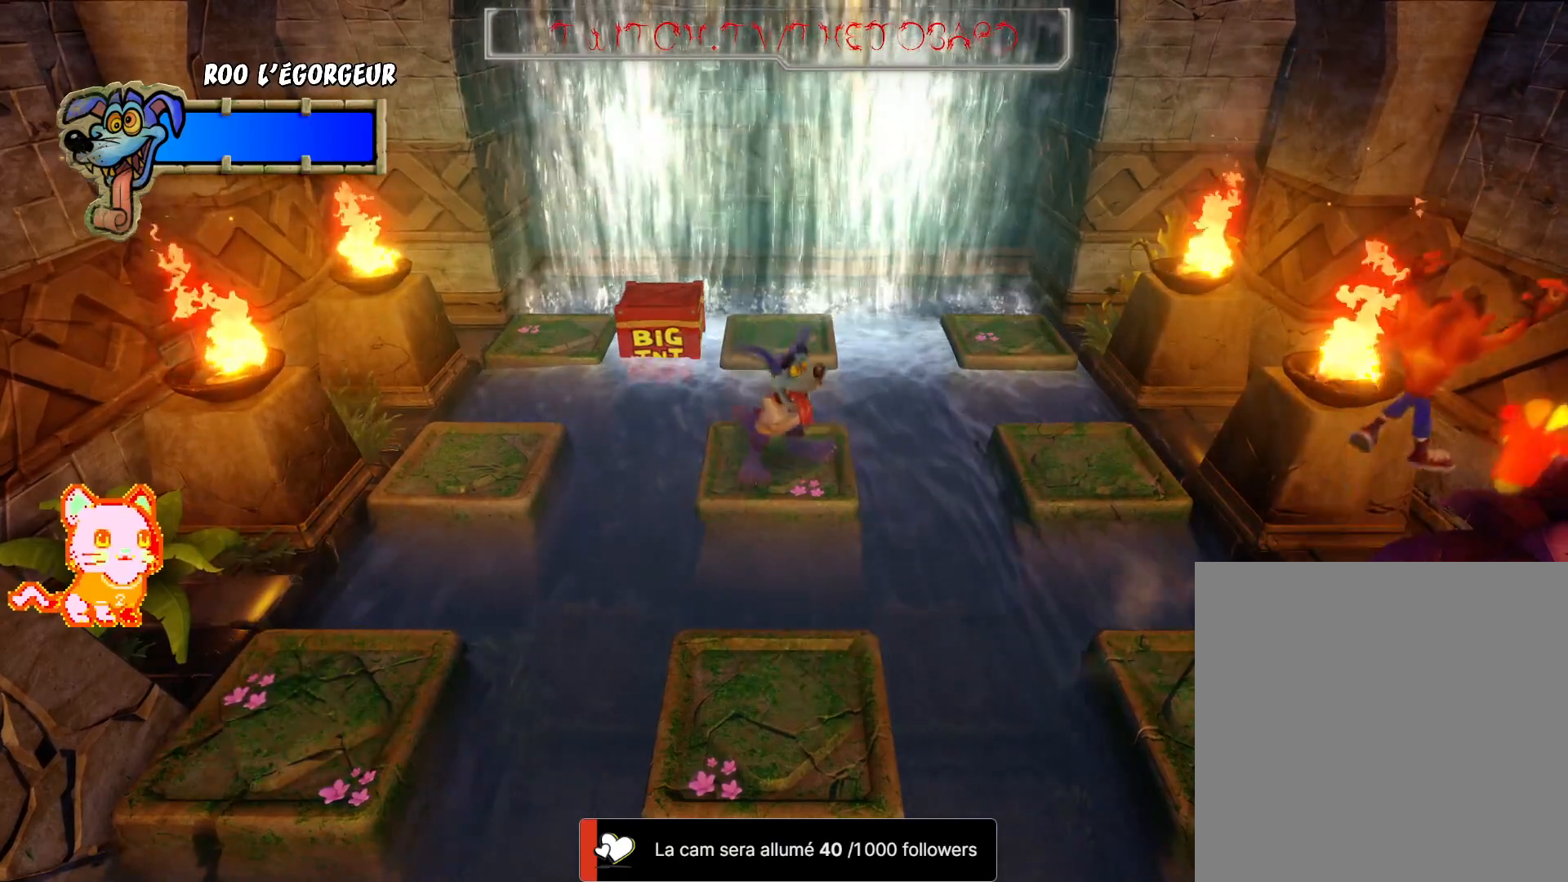
{"buttons": [], "left_stick": "center", "right_stick": "center", "events": [[333, "left_stick", "center"]]}
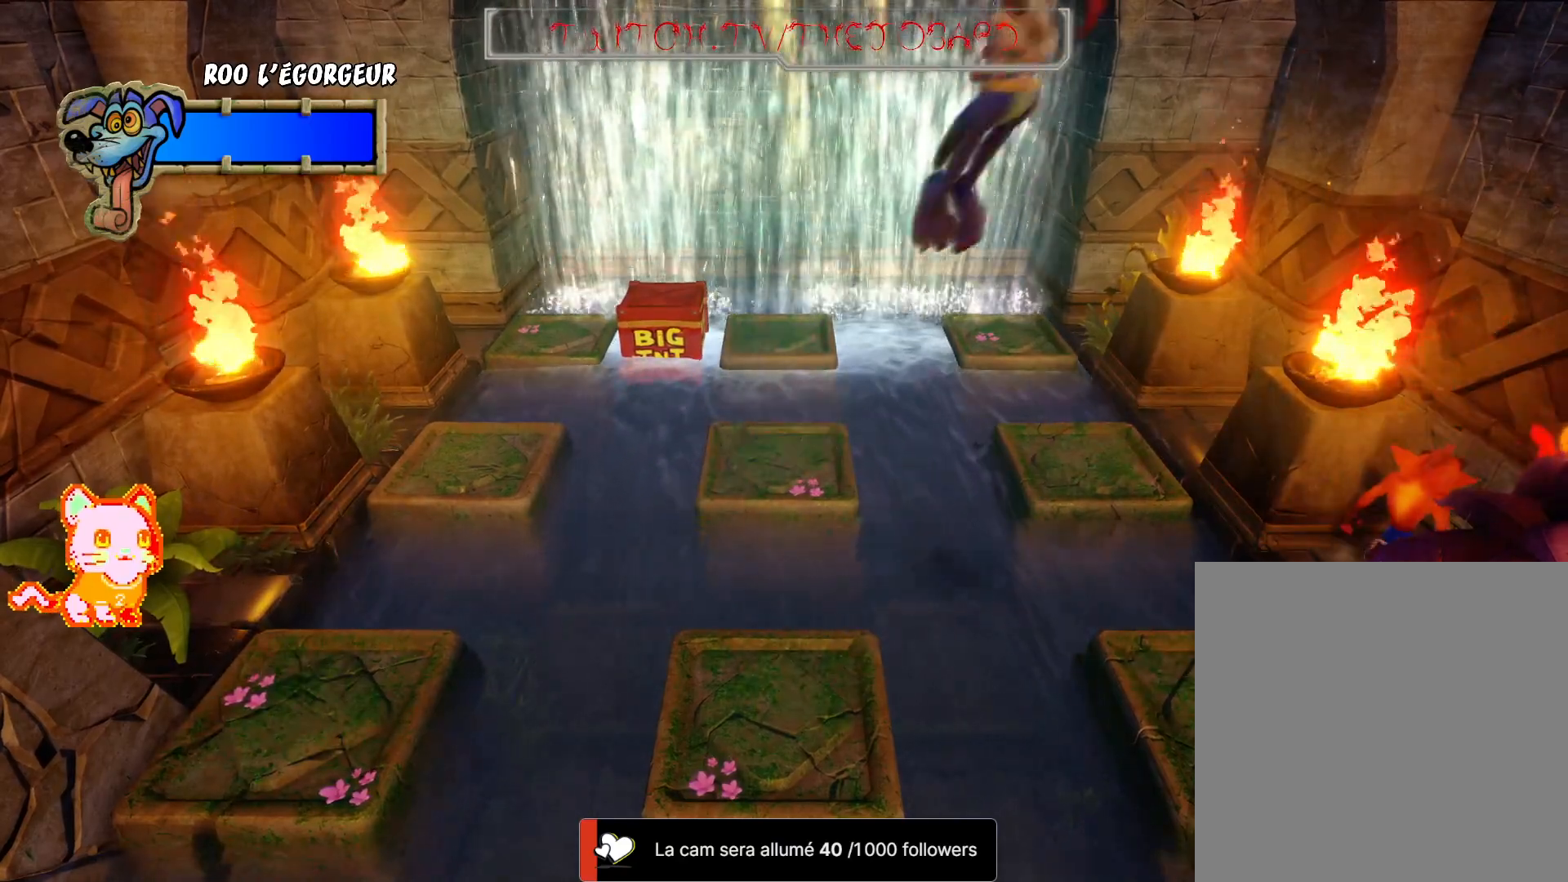
{"buttons": ["L2"], "left_stick": "center", "right_stick": "center"}
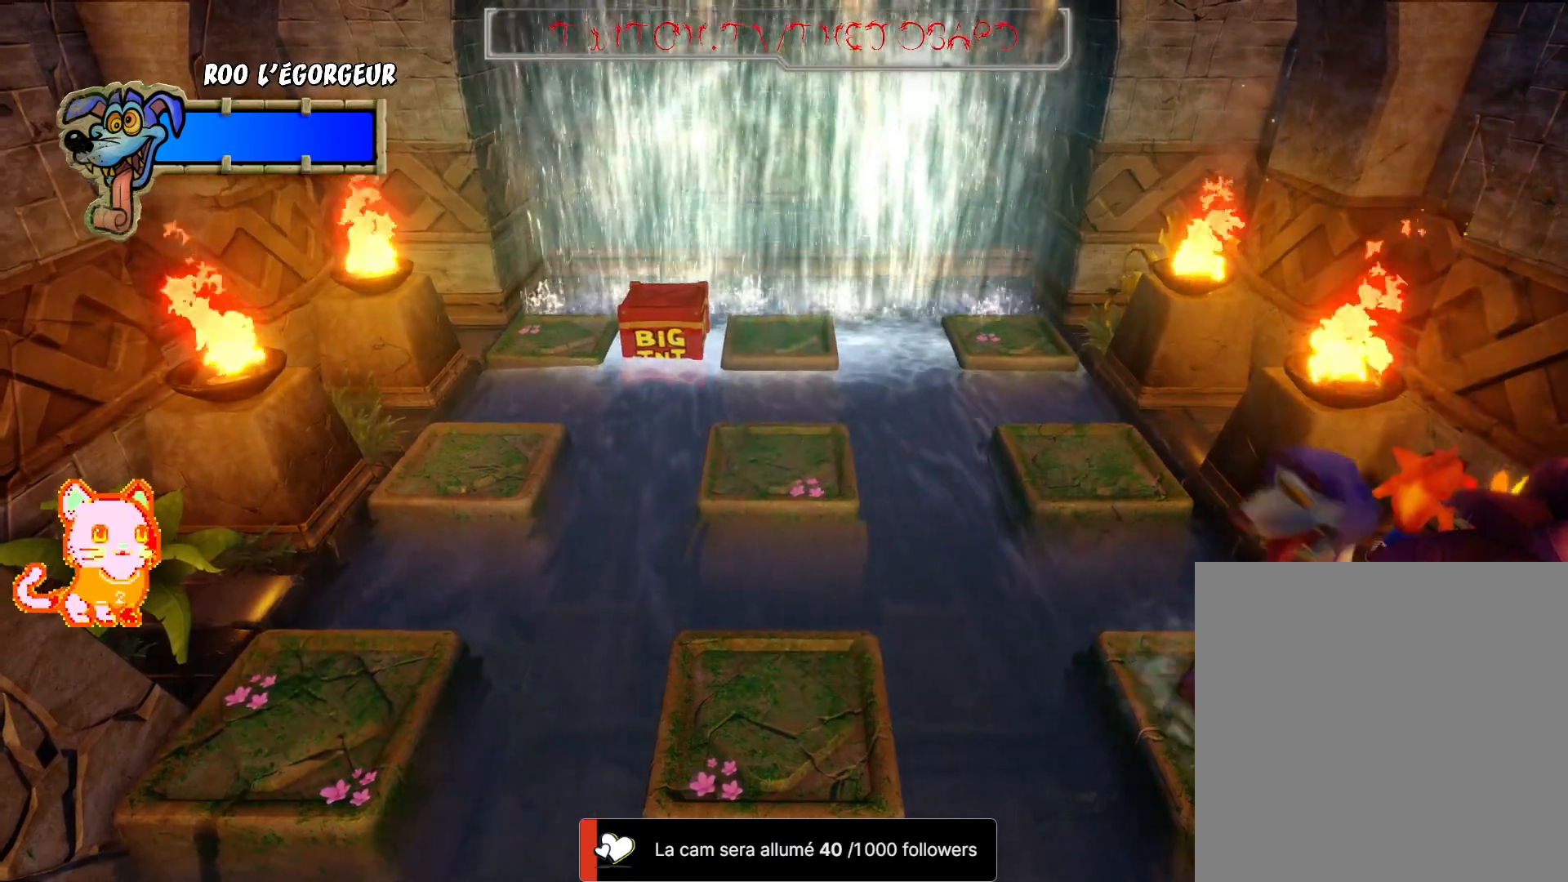
{"buttons": [], "left_stick": "center", "right_stick": "center"}
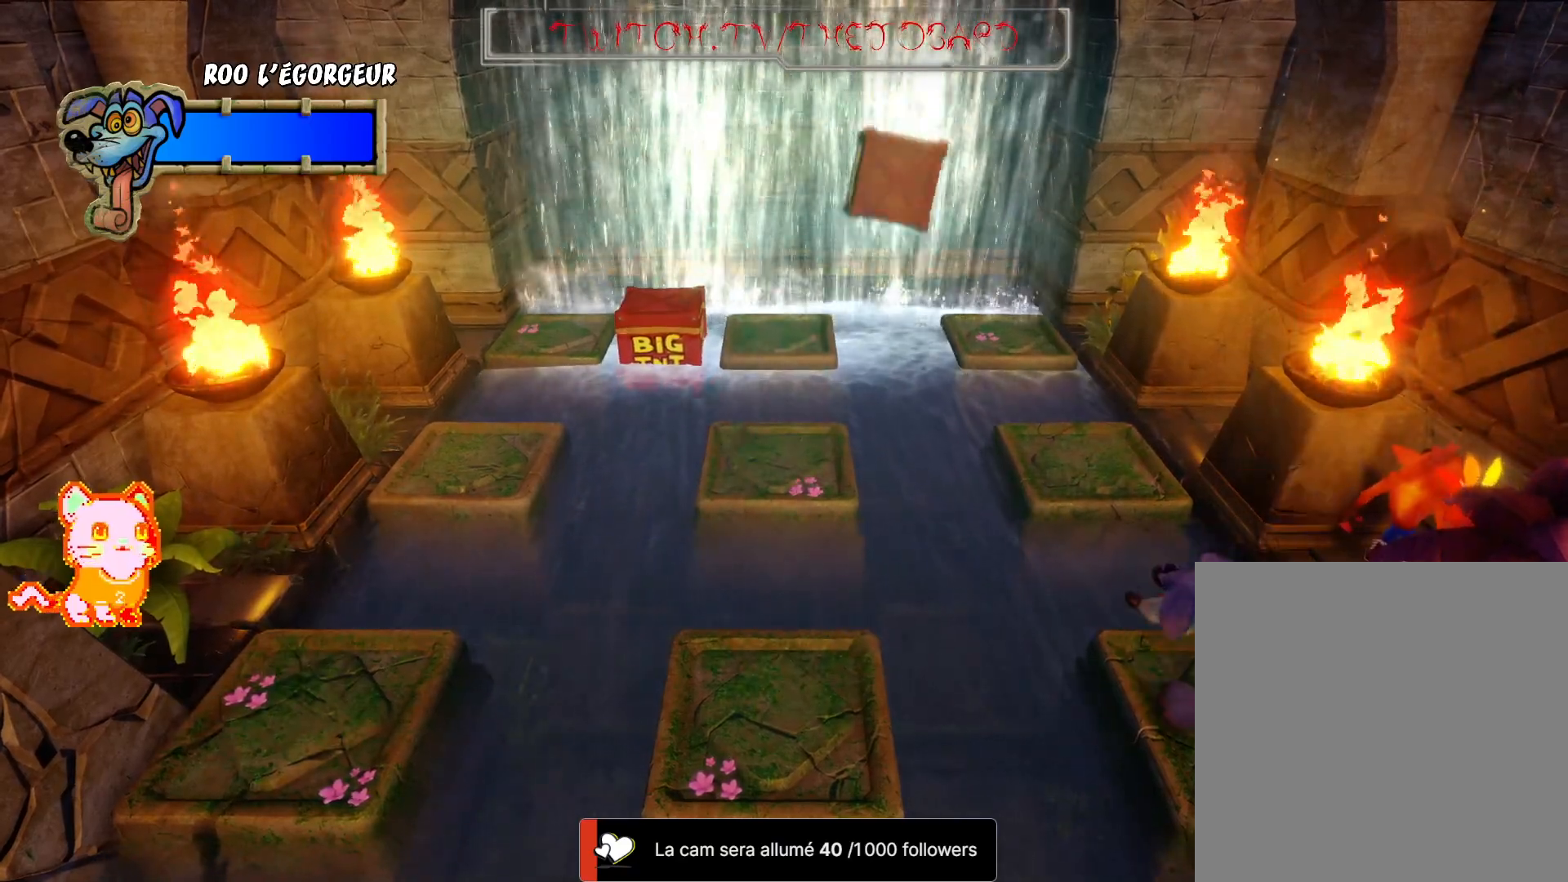
{"buttons": [], "left_stick": "down", "right_stick": "center", "events": [[17, "left_stick", "down"]]}
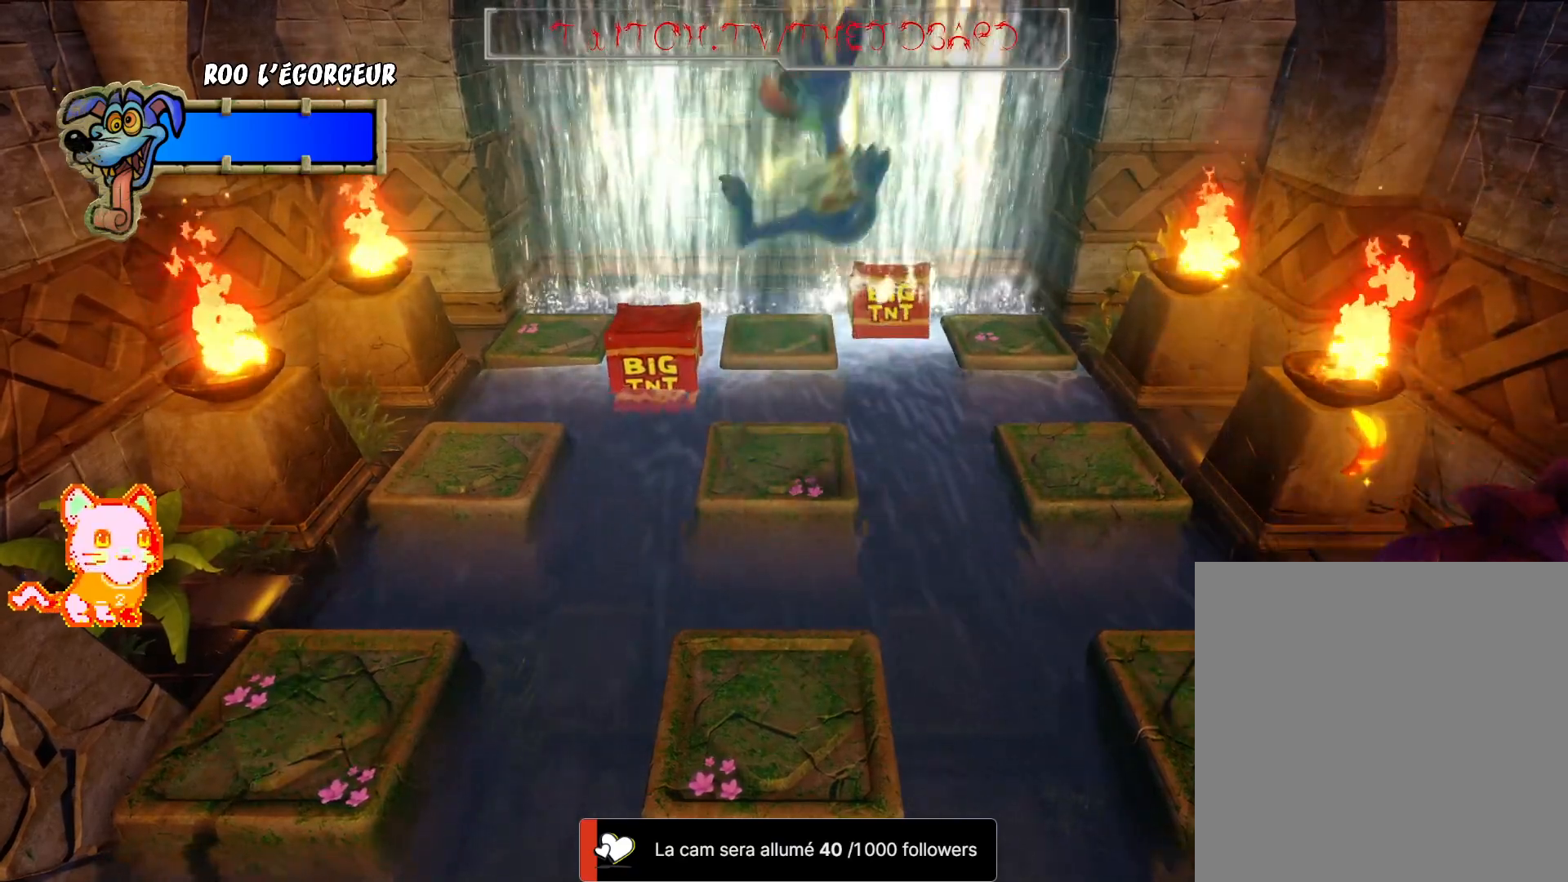
{"buttons": [], "left_stick": "down", "right_stick": "center", "events": []}
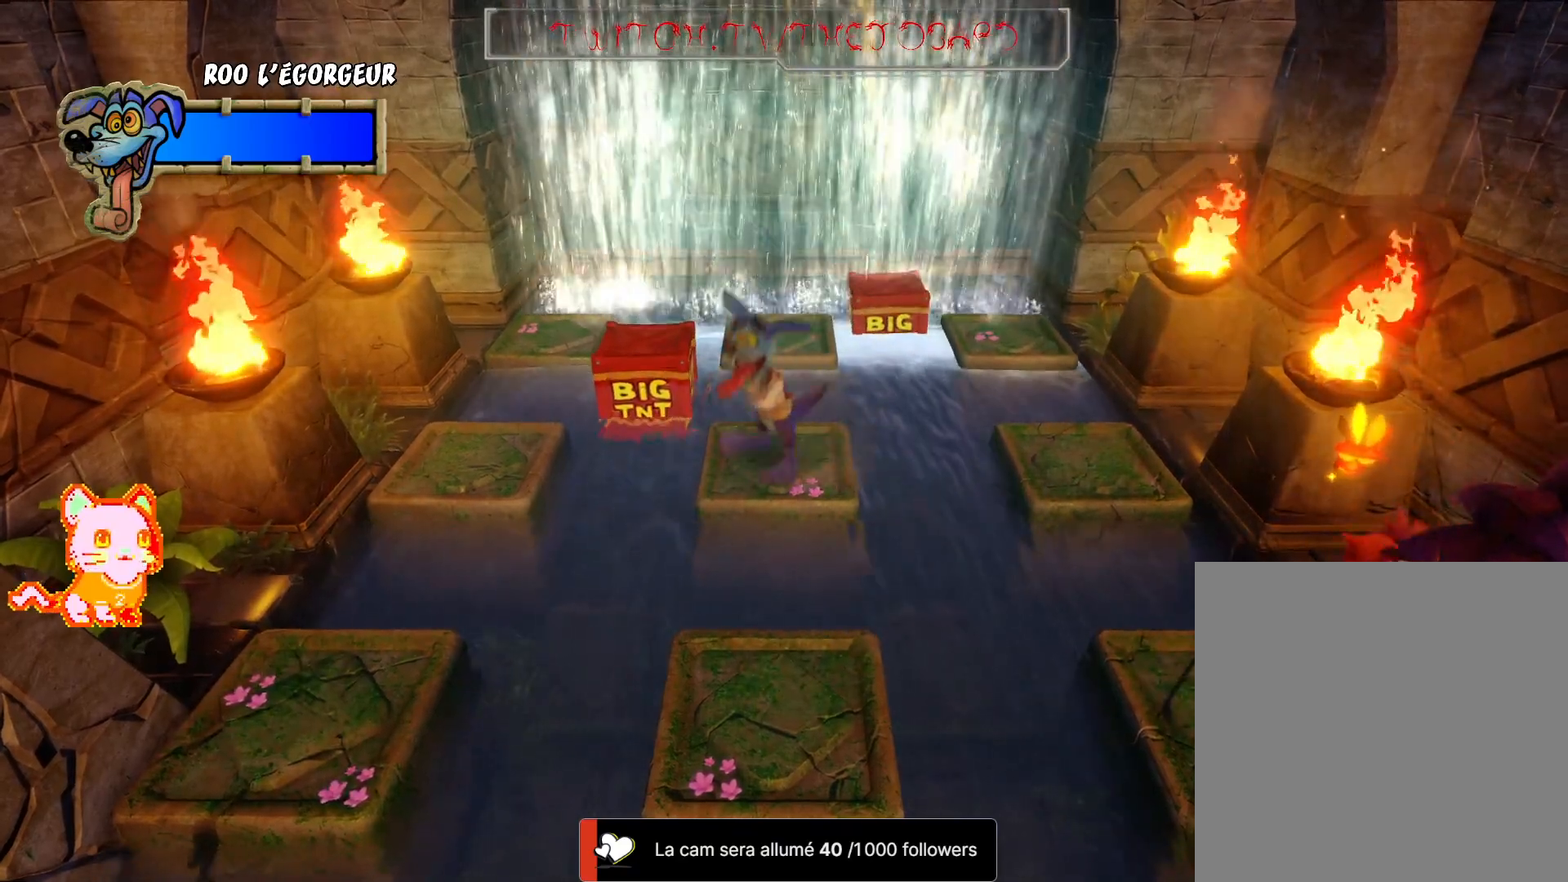
{"buttons": ["X"], "left_stick": "center", "right_stick": "center", "events": [[200, "left_stick", "center"], [267, "left_stick", "left"], [383, "X", "down"], [400, "left_stick", "center"], [433, "X", "up"], [483, "X", "down"]]}
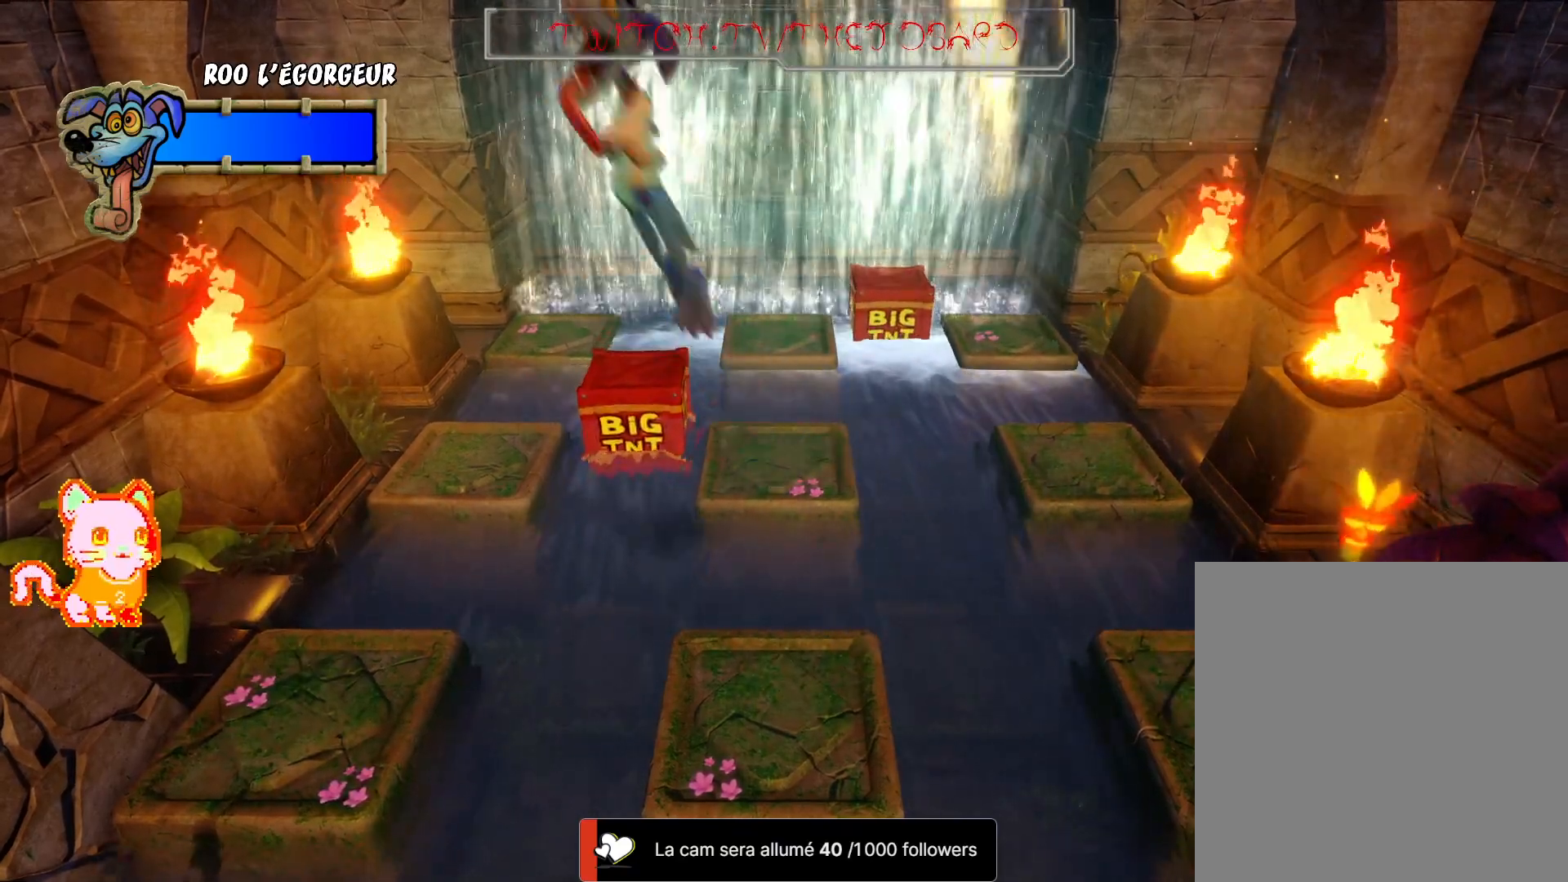
{"buttons": ["A"], "left_stick": "up-left", "right_stick": "center", "events": [[100, "X", "up"], [133, "left_stick", "up-left"], [500, "A", "down"]]}
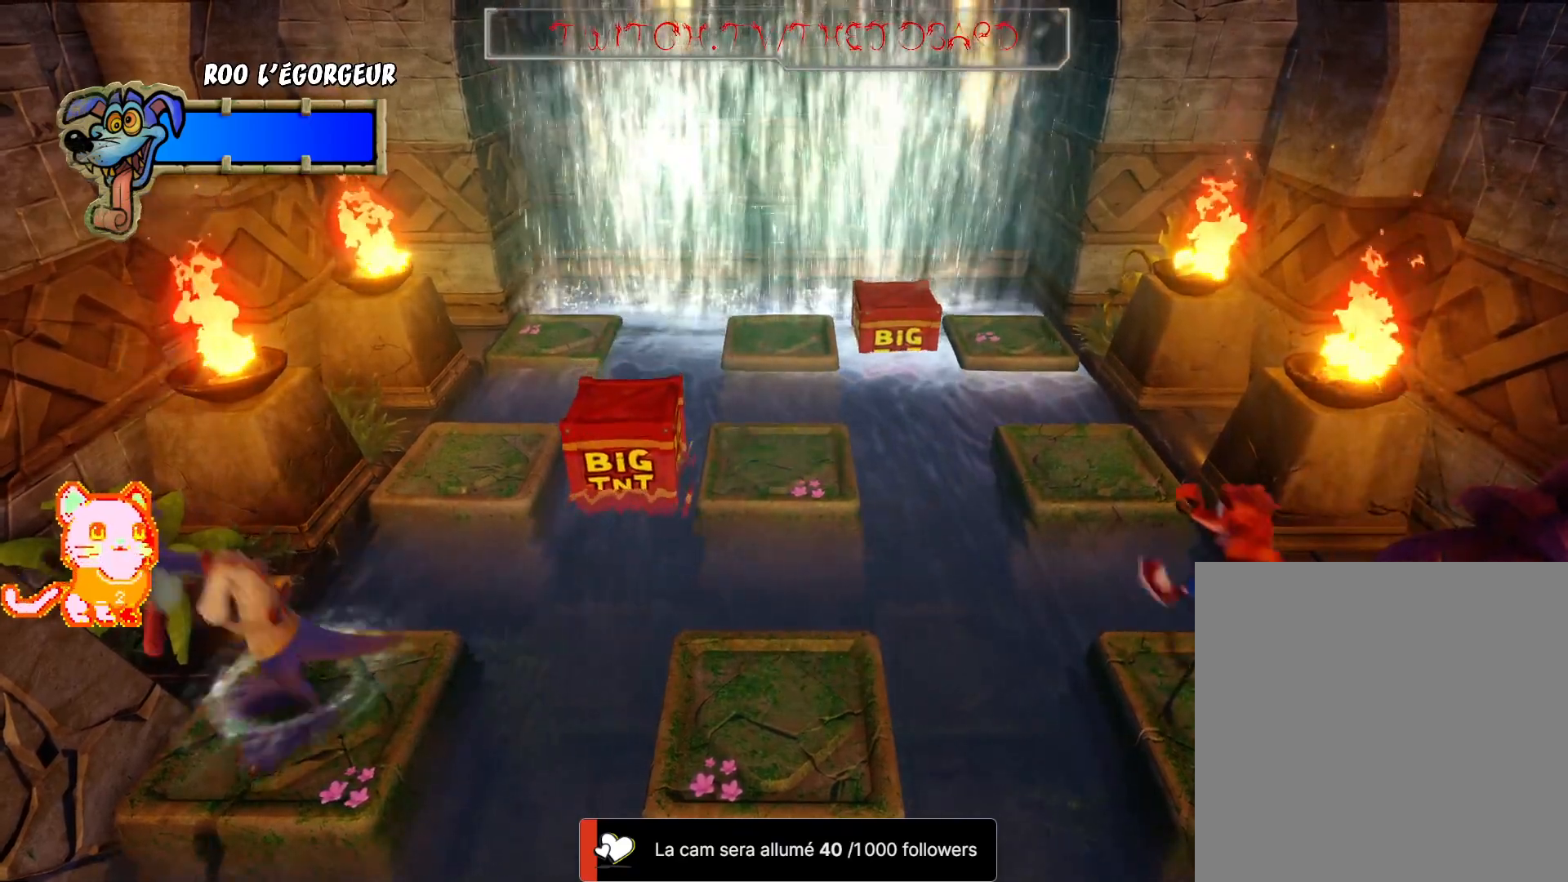
{"buttons": [], "left_stick": "up-right", "right_stick": "center", "events": [[250, "left_stick", "up"], [400, "A", "up"], [433, "left_stick", "up-right"]]}
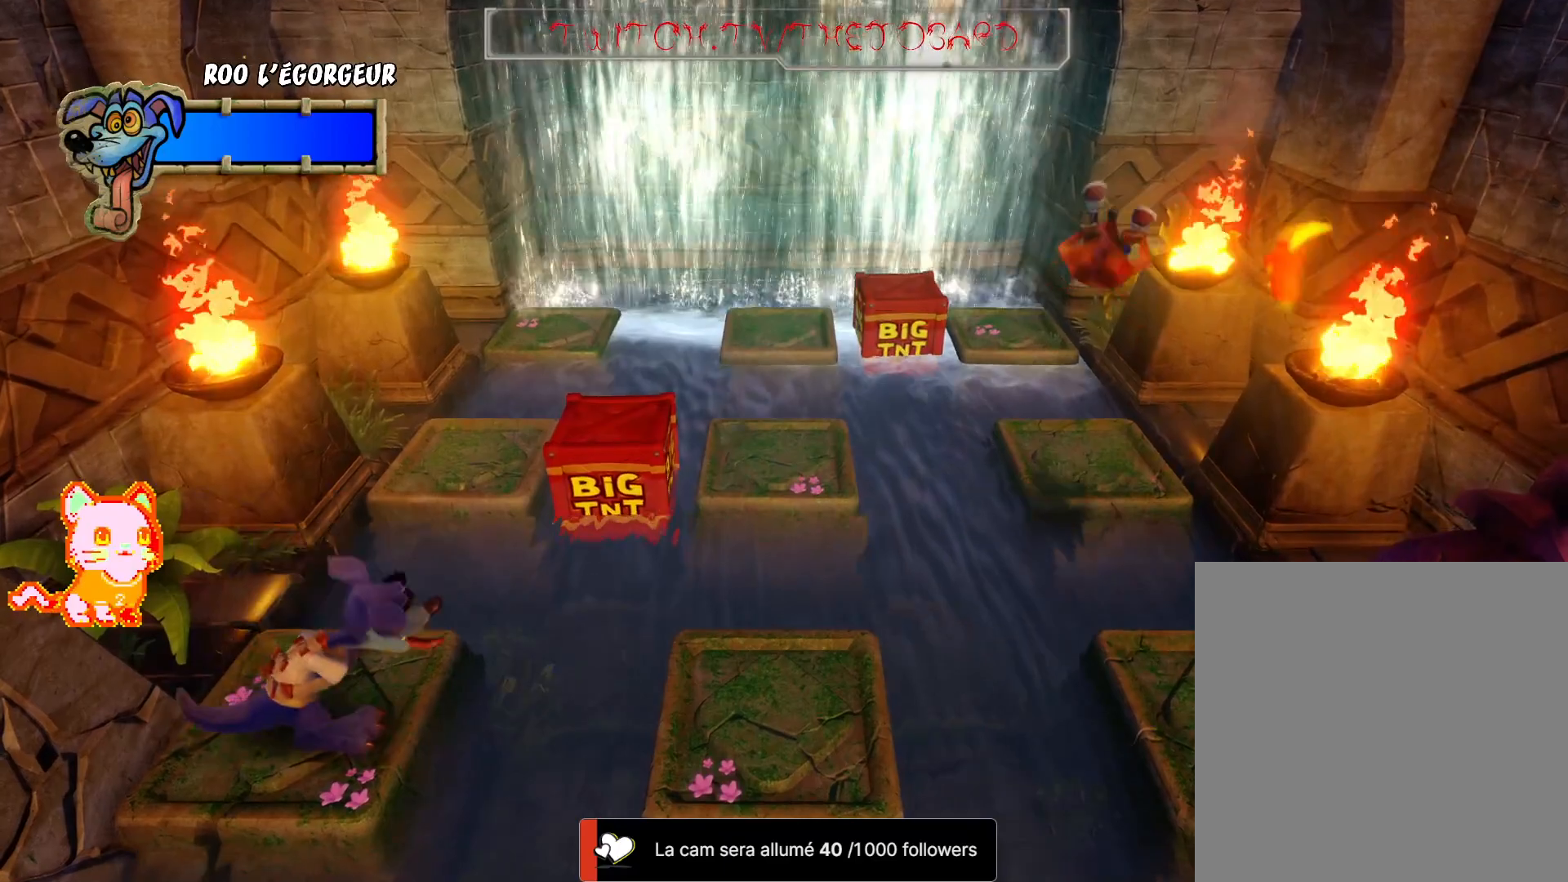
{"buttons": [], "left_stick": "center", "right_stick": "center", "events": [[300, "left_stick", "center"]]}
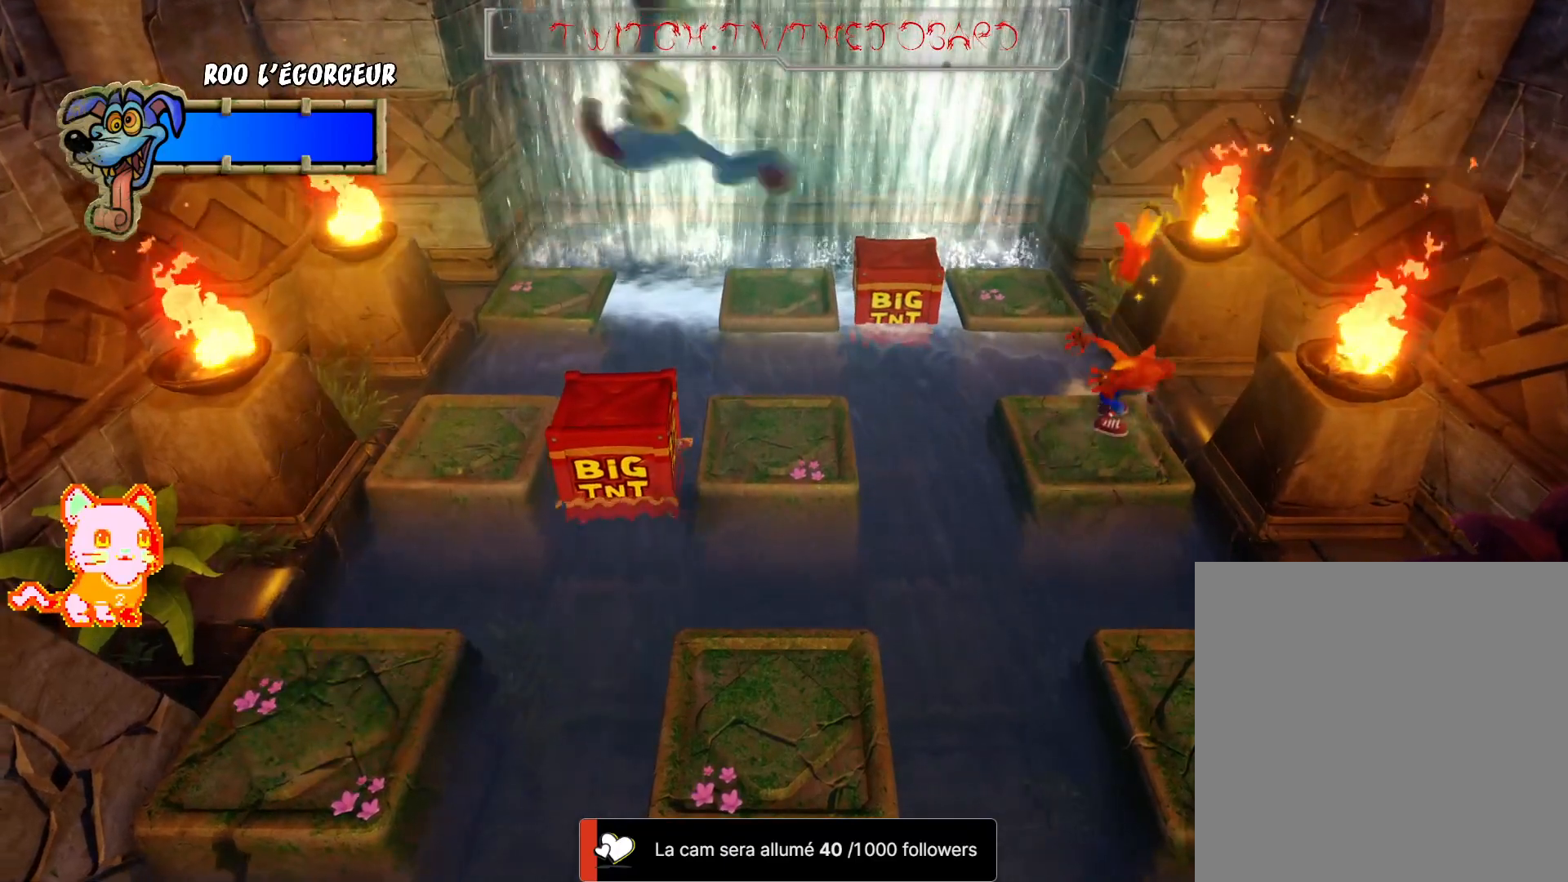
{"buttons": [], "left_stick": "right", "right_stick": "center", "events": [[83, "left_stick", "right"]]}
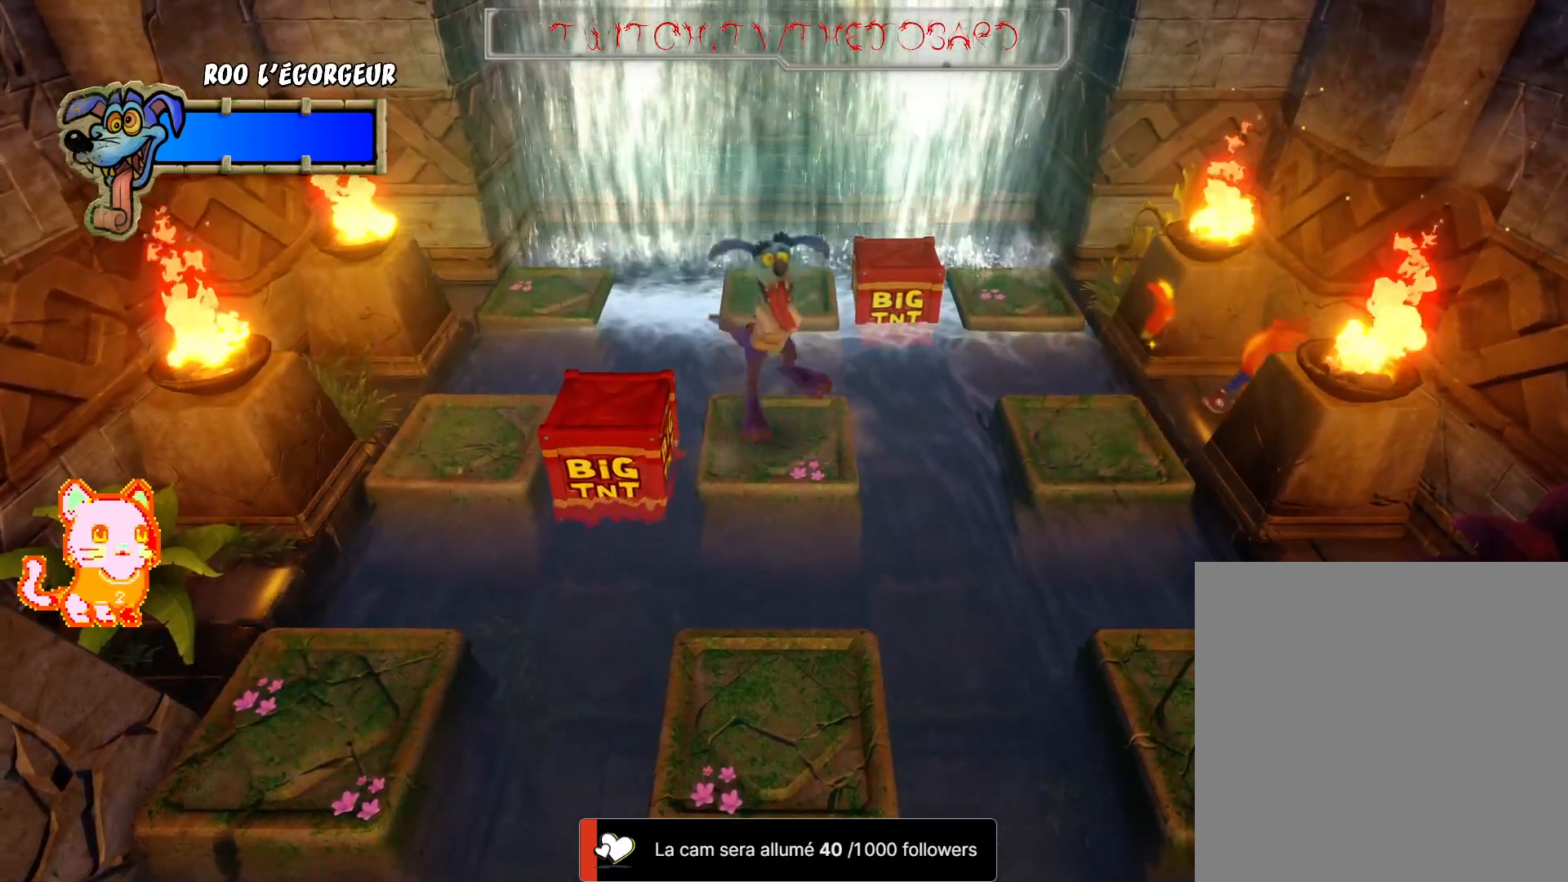
{"buttons": [], "left_stick": "center", "right_stick": "center", "events": [[50, "left_stick", "center"]]}
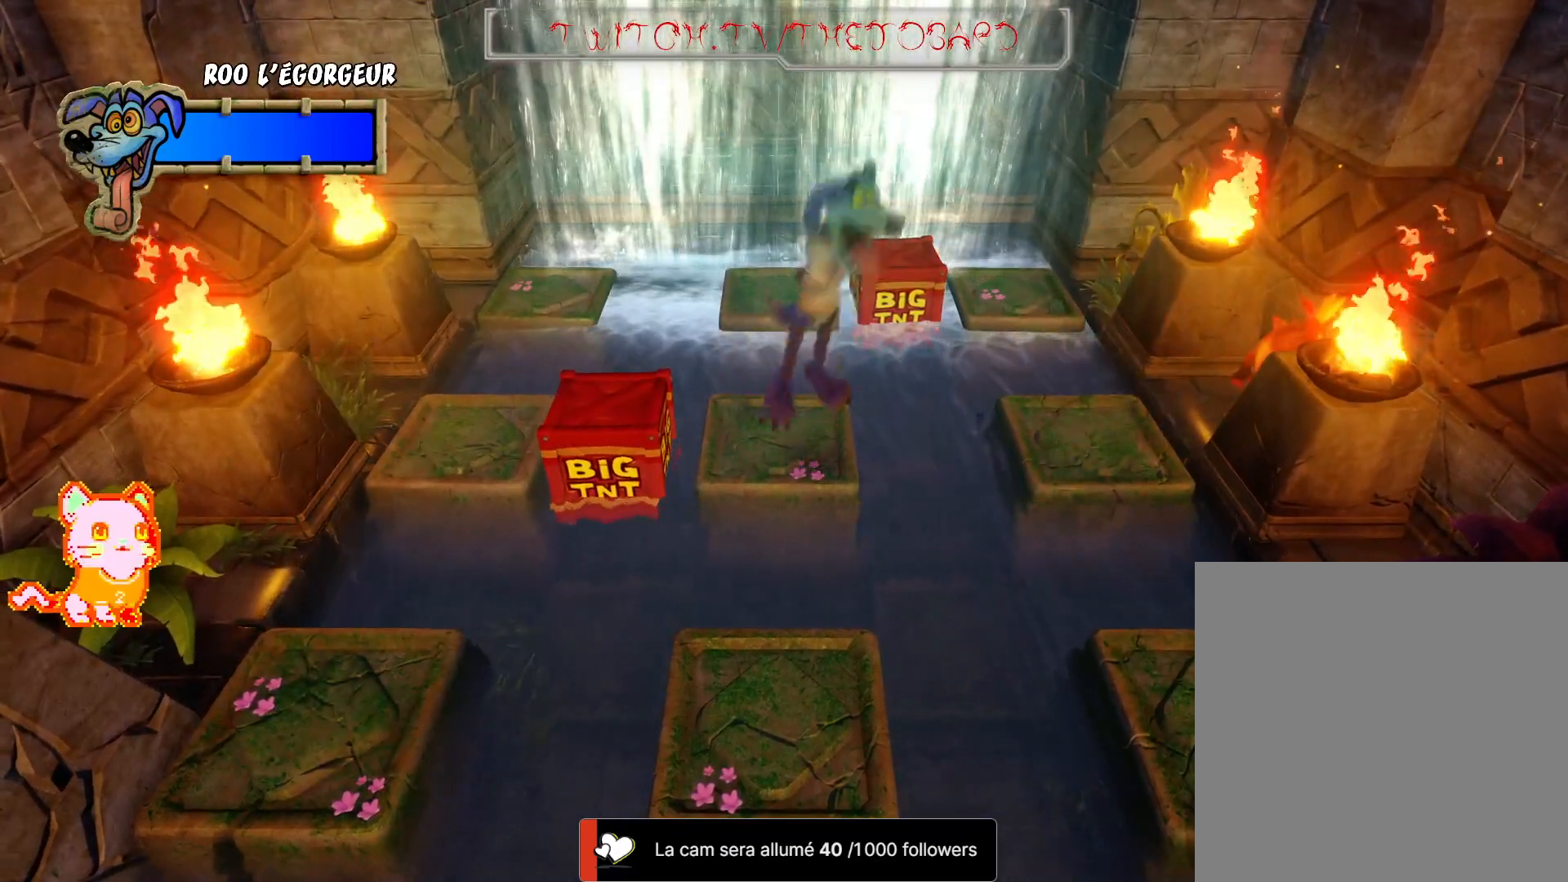
{"buttons": [], "left_stick": "center", "right_stick": "center", "events": []}
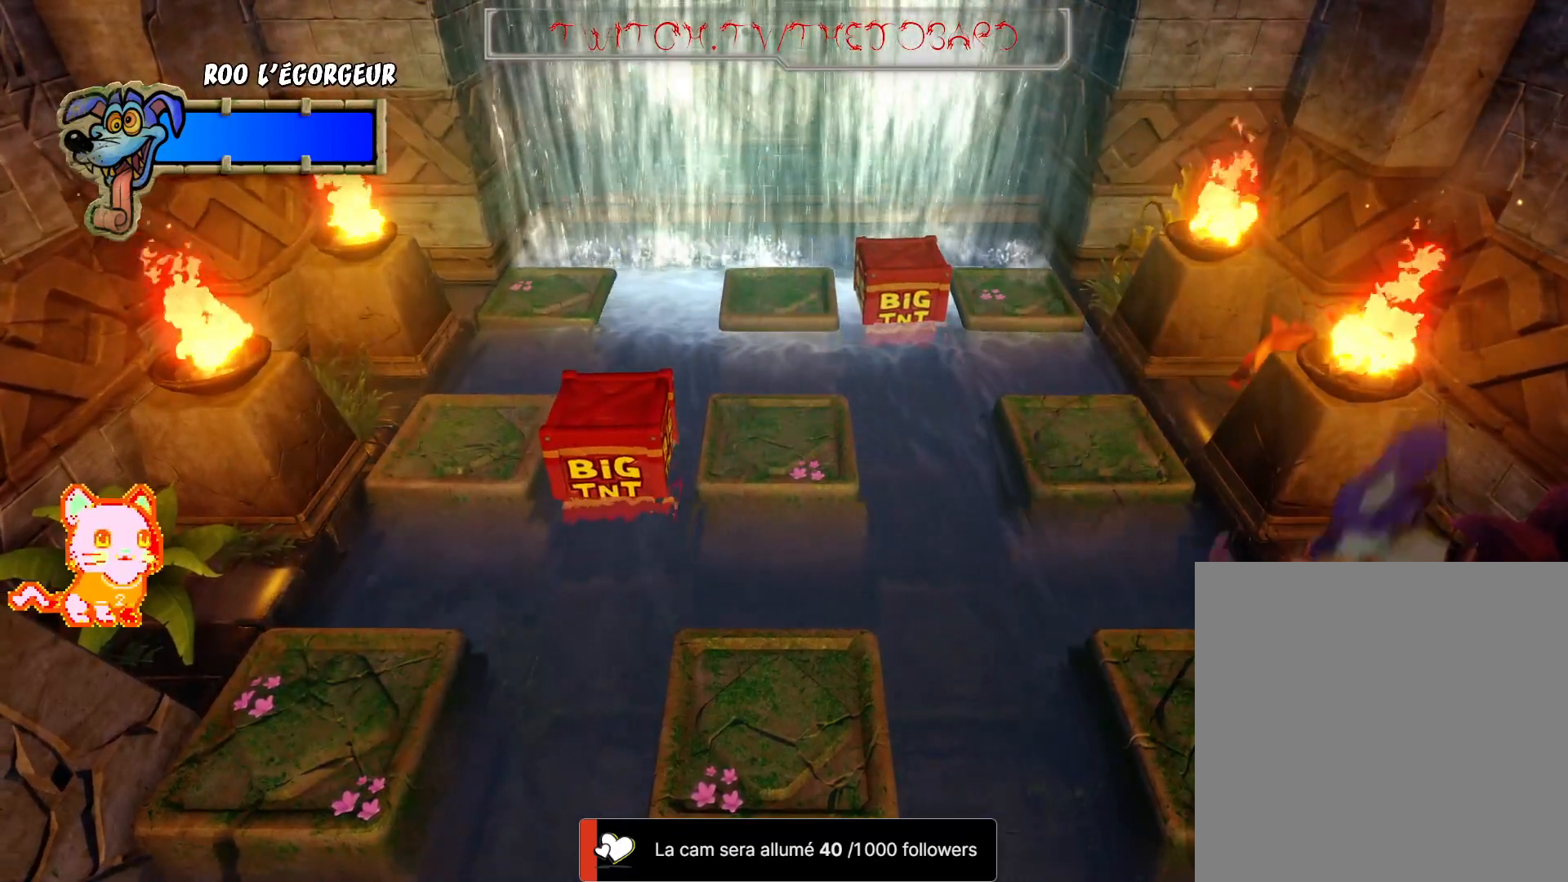
{"buttons": [], "left_stick": "center", "right_stick": "center", "events": [[100, "SELECT", "down"], [150, "SELECT", "up"]]}
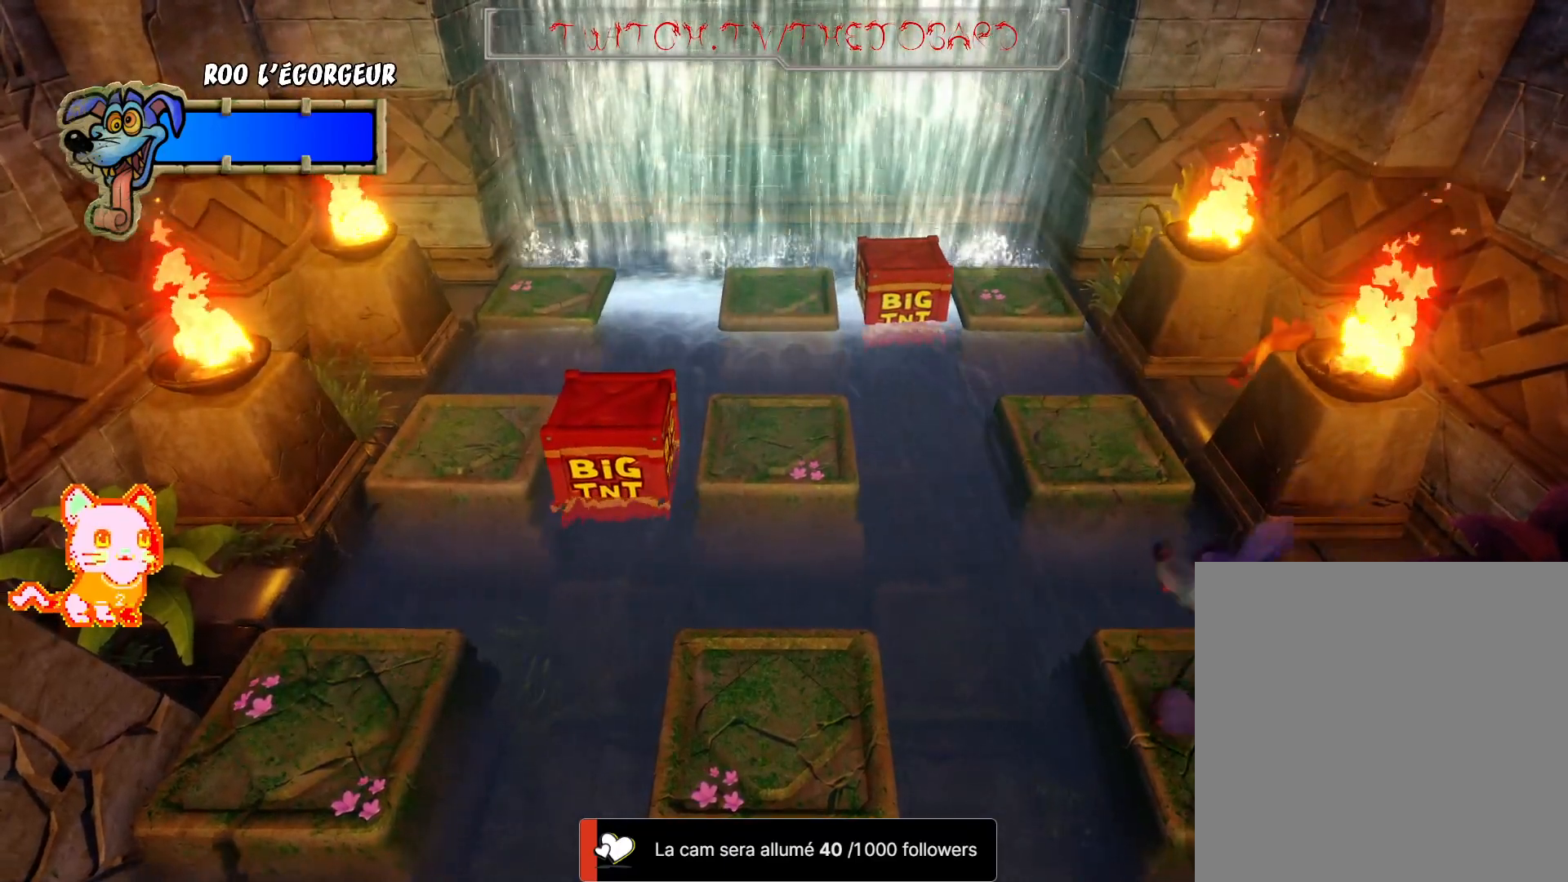
{"buttons": [], "left_stick": "center", "right_stick": "center", "events": []}
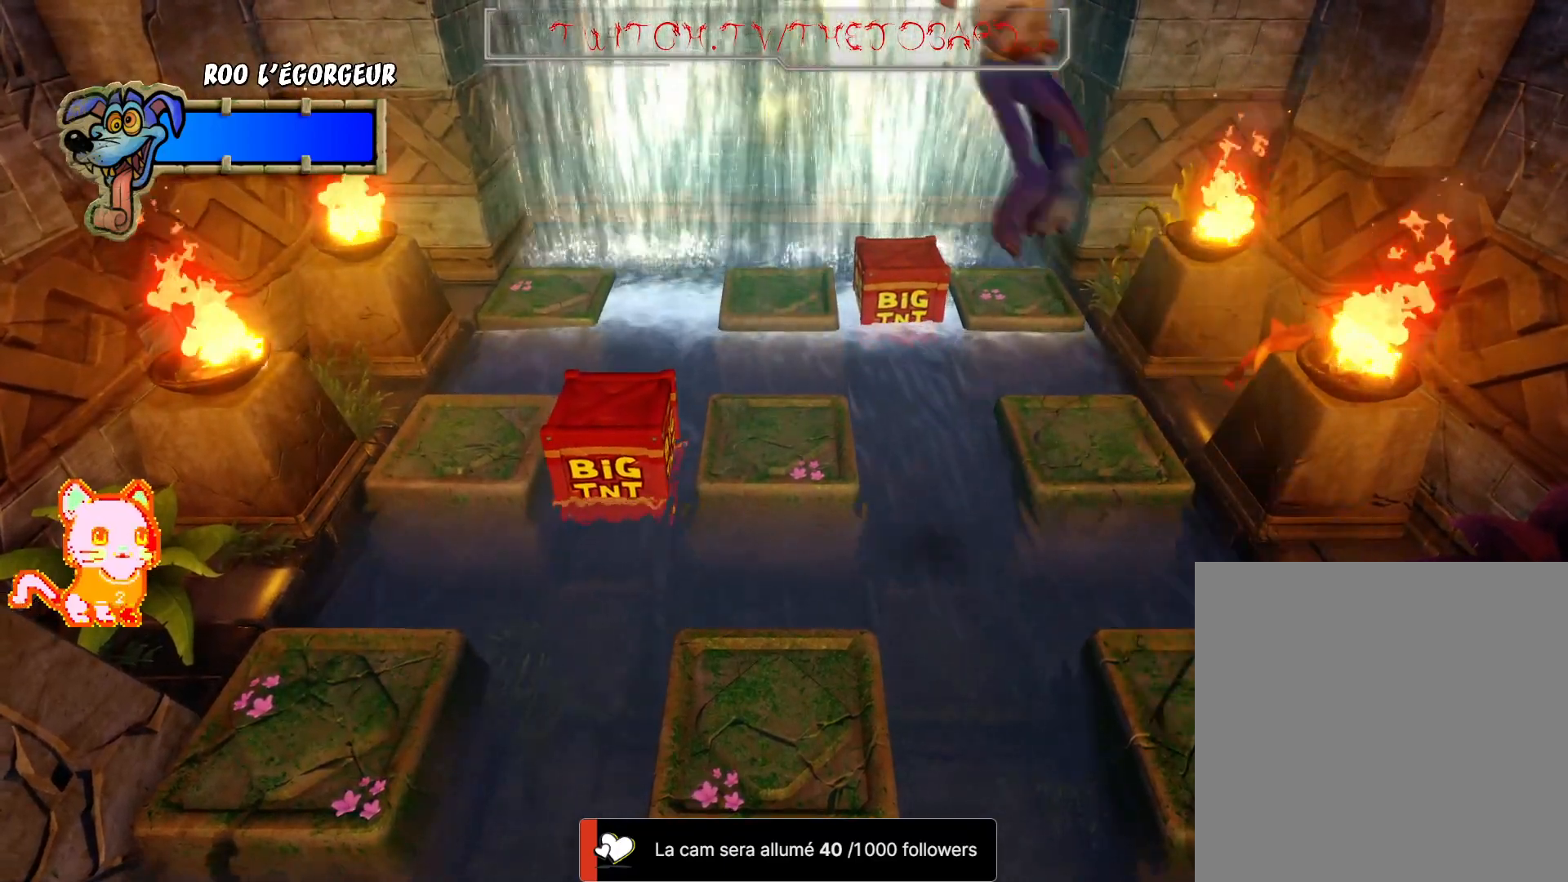
{"buttons": [], "left_stick": "center", "right_stick": "center", "events": []}
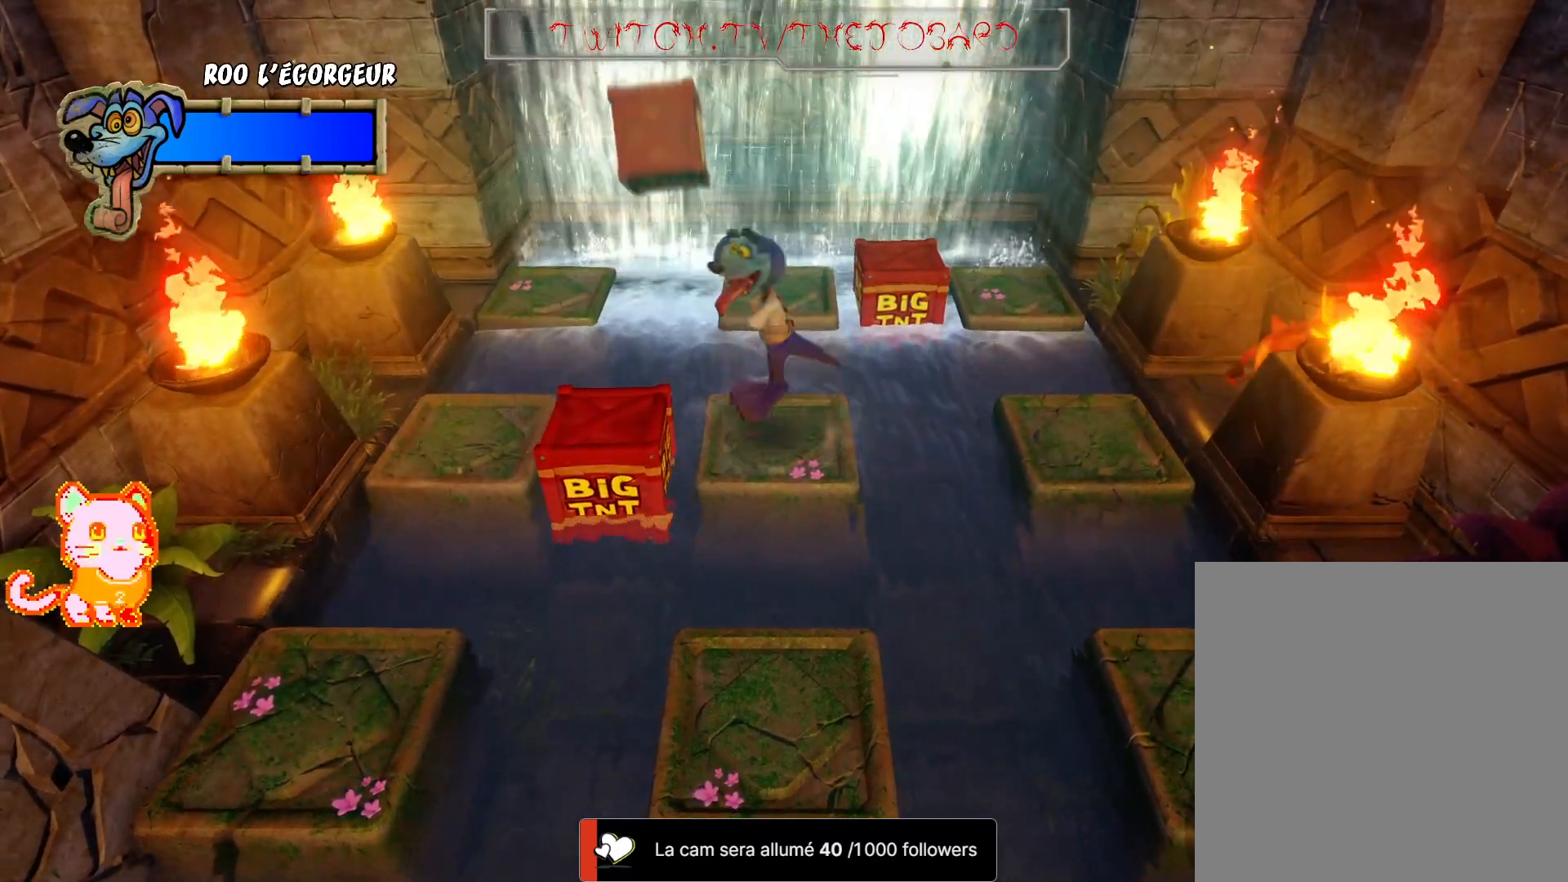
{"buttons": [], "left_stick": "center", "right_stick": "center", "events": []}
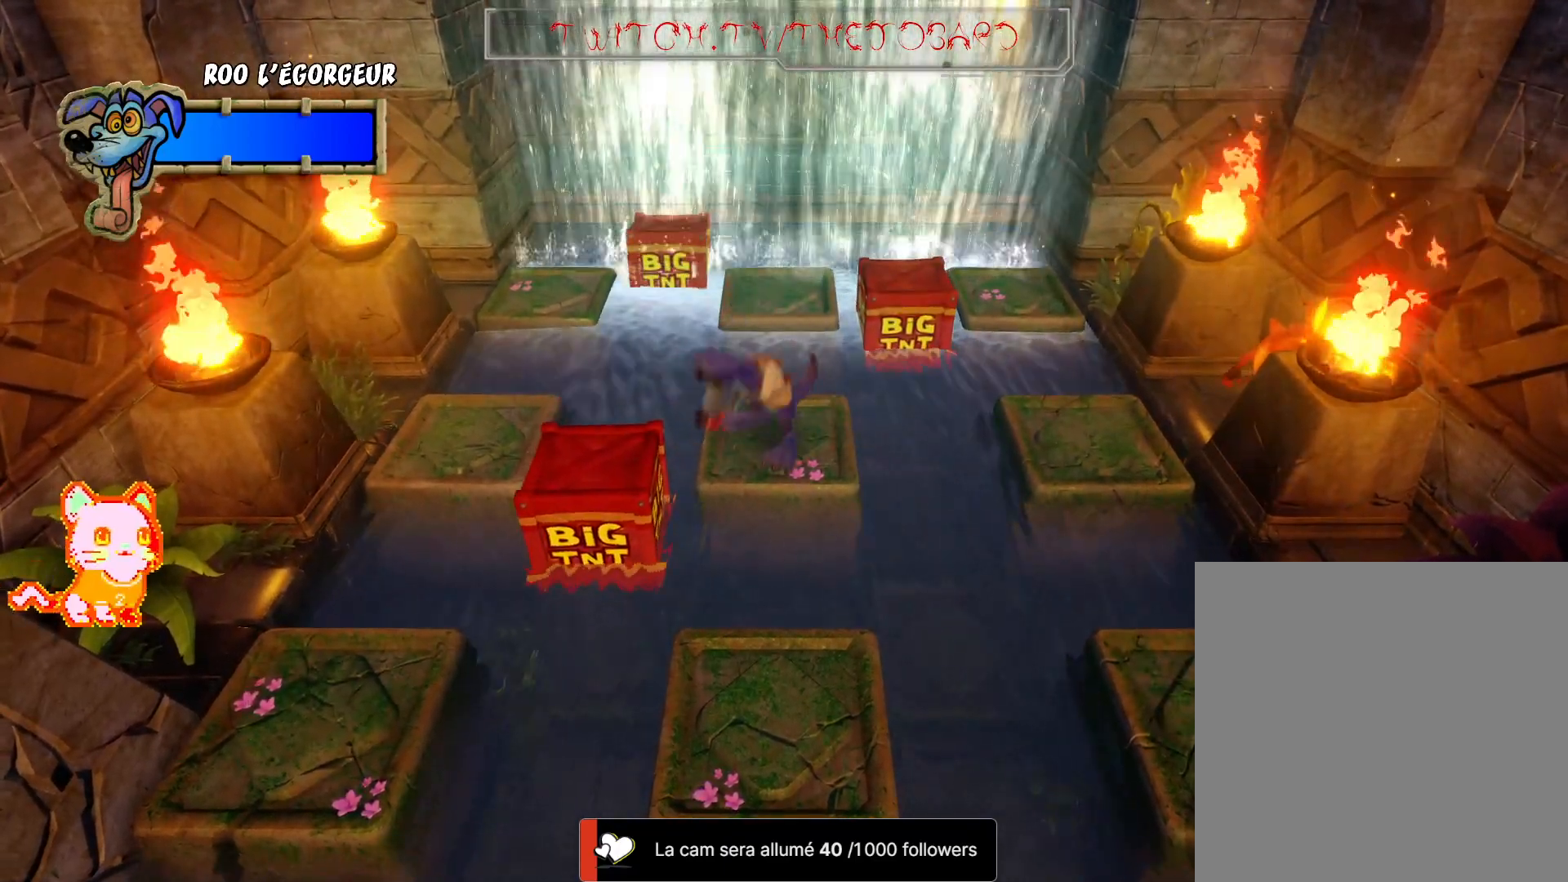
{"buttons": [], "left_stick": "center", "right_stick": "center", "events": [[267, "left_stick", "down-left"], [400, "left_stick", "center"]]}
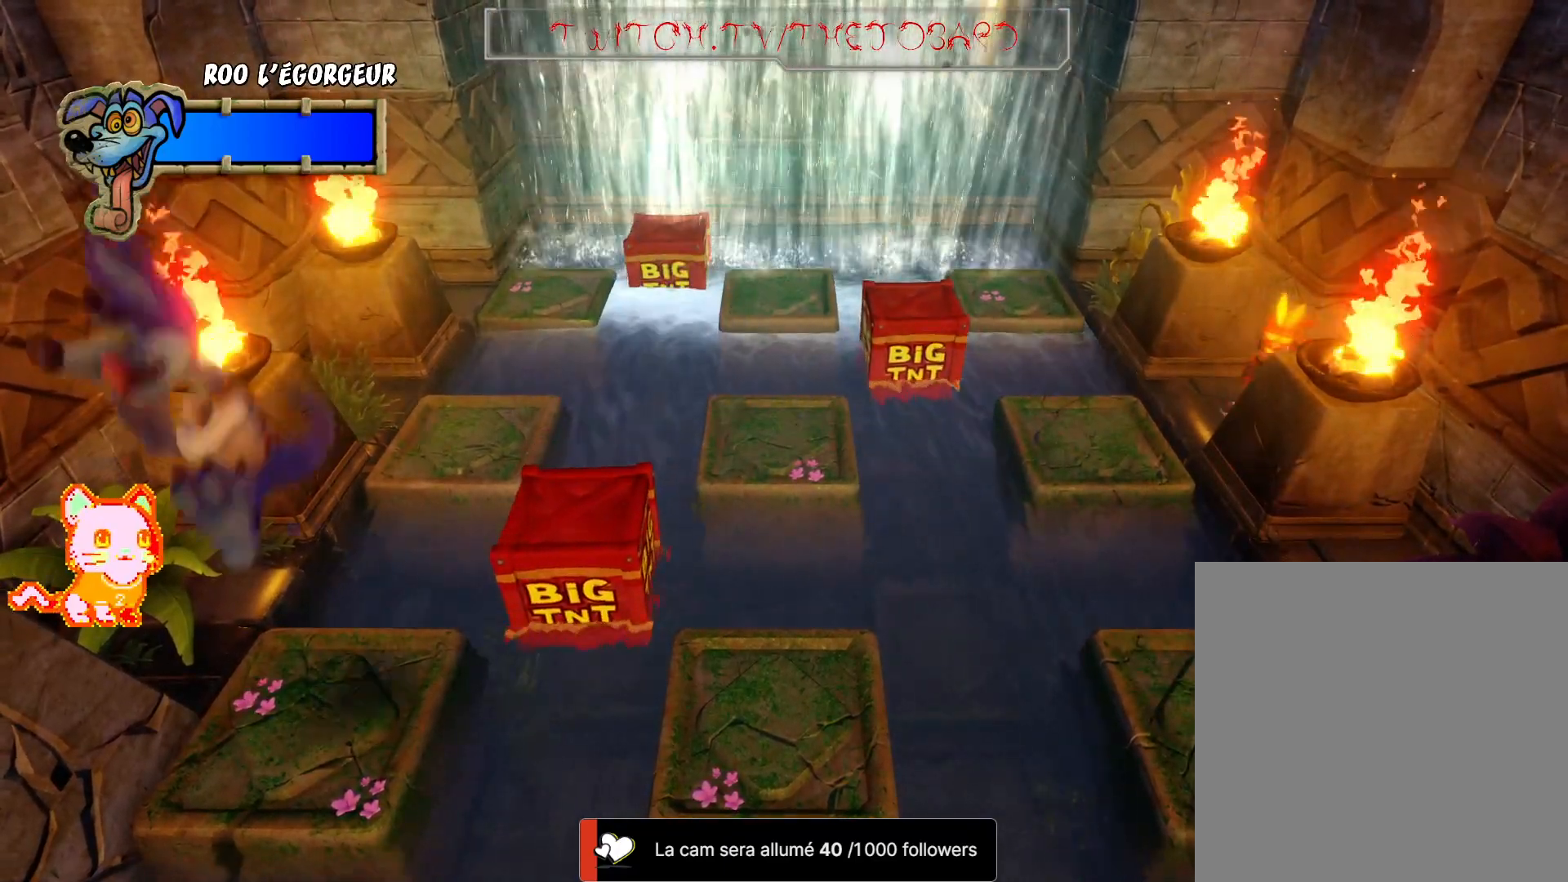
{"buttons": [], "left_stick": "down-left", "right_stick": "center", "events": [[167, "left_stick", "down-left"]]}
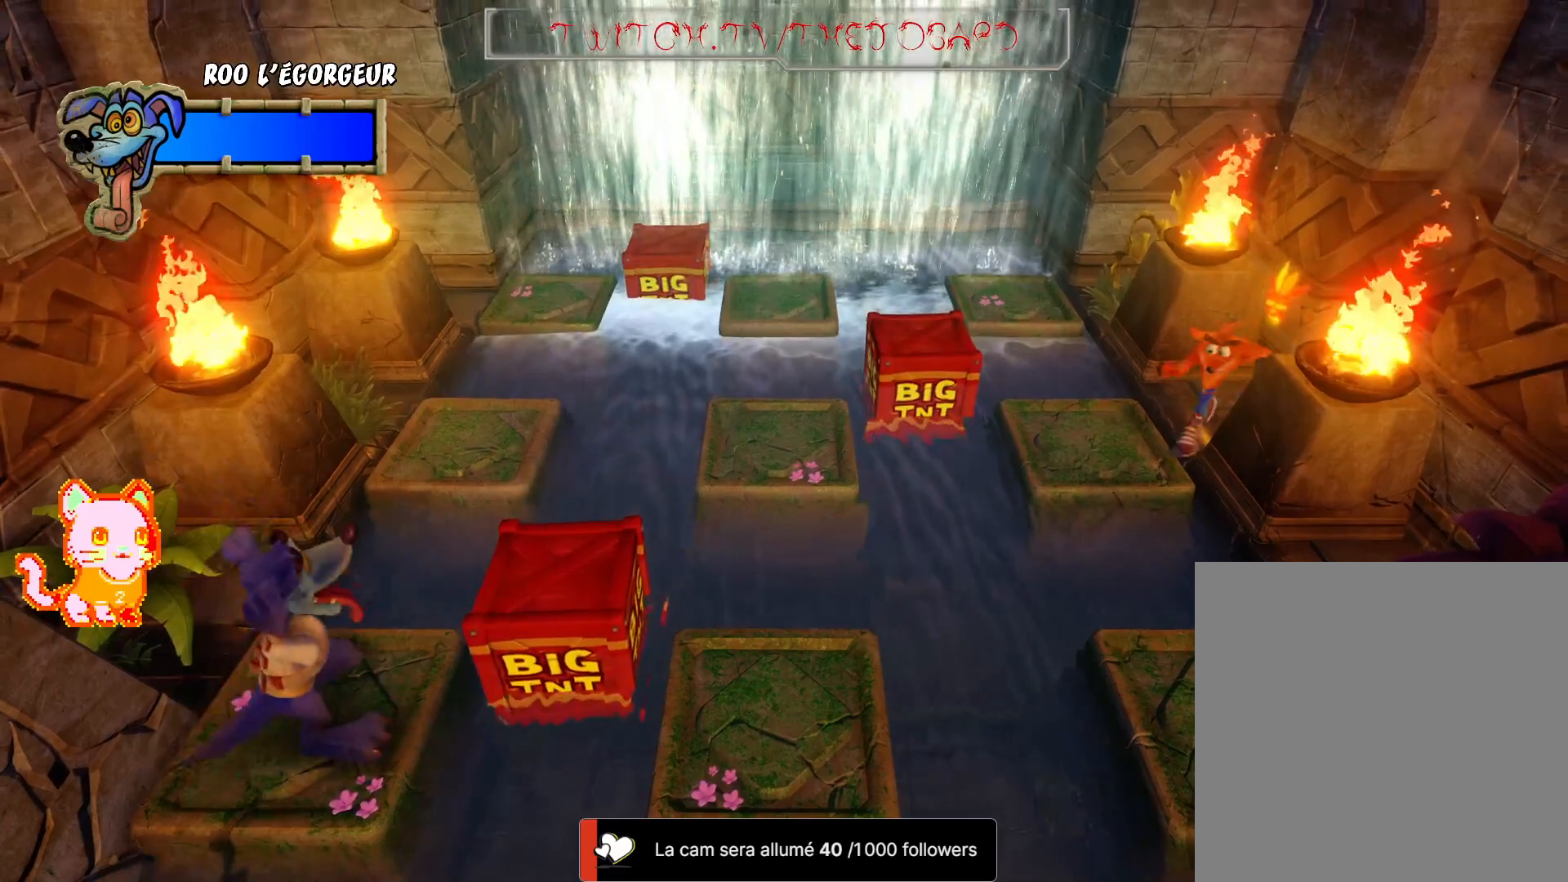
{"buttons": [], "left_stick": "left", "right_stick": "center", "events": [[150, "left_stick", "center"], [367, "left_stick", "left"]]}
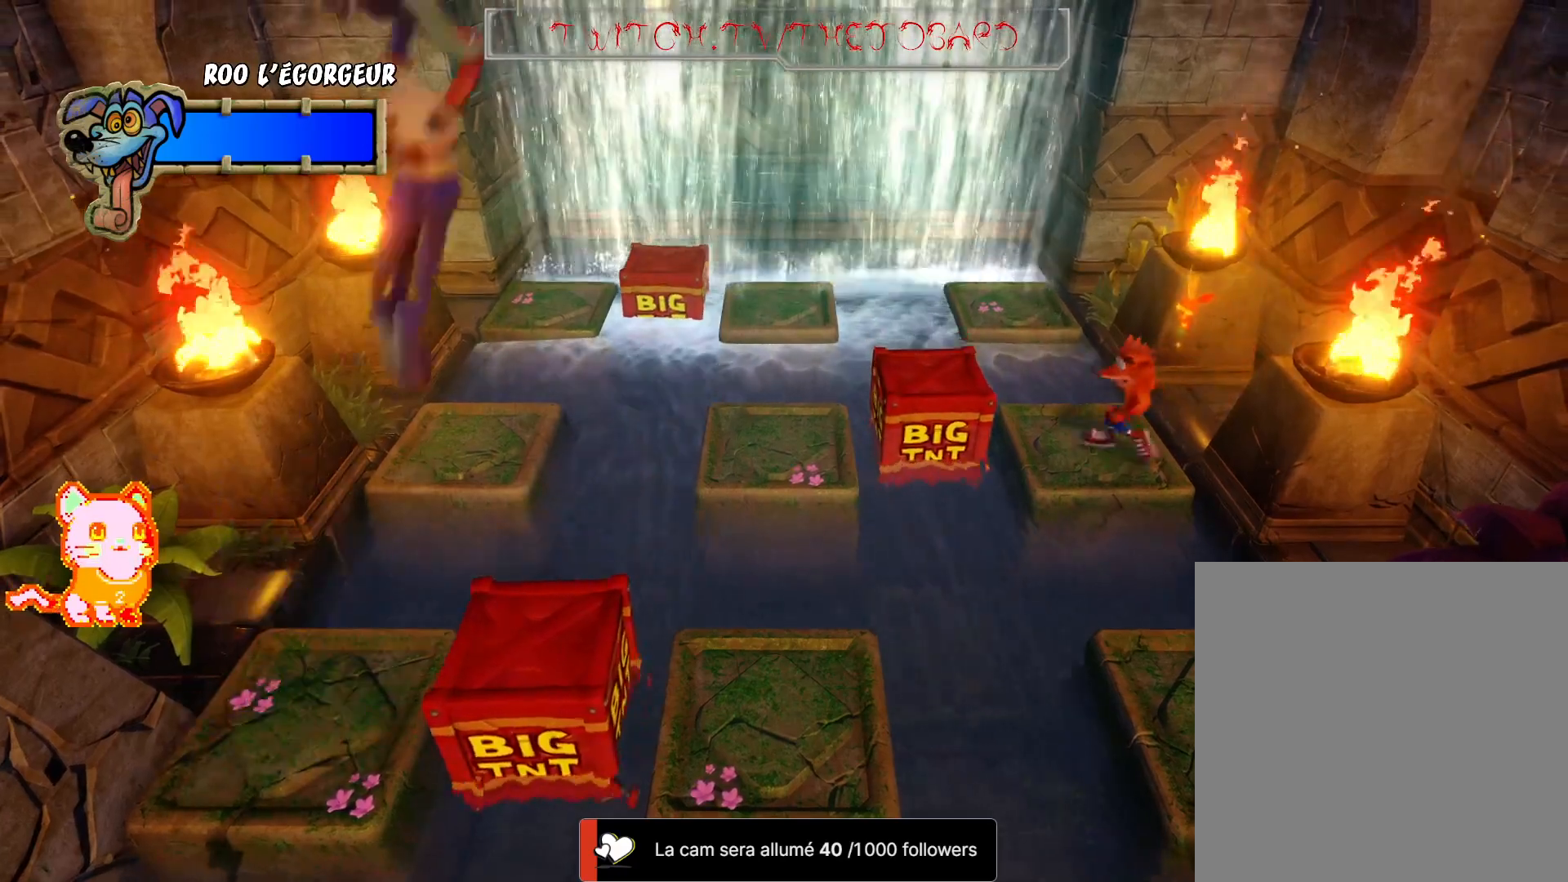
{"buttons": [], "left_stick": "center", "right_stick": "center", "events": [[33, "left_stick", "center"], [200, "left_stick", "left"], [367, "left_stick", "center"]]}
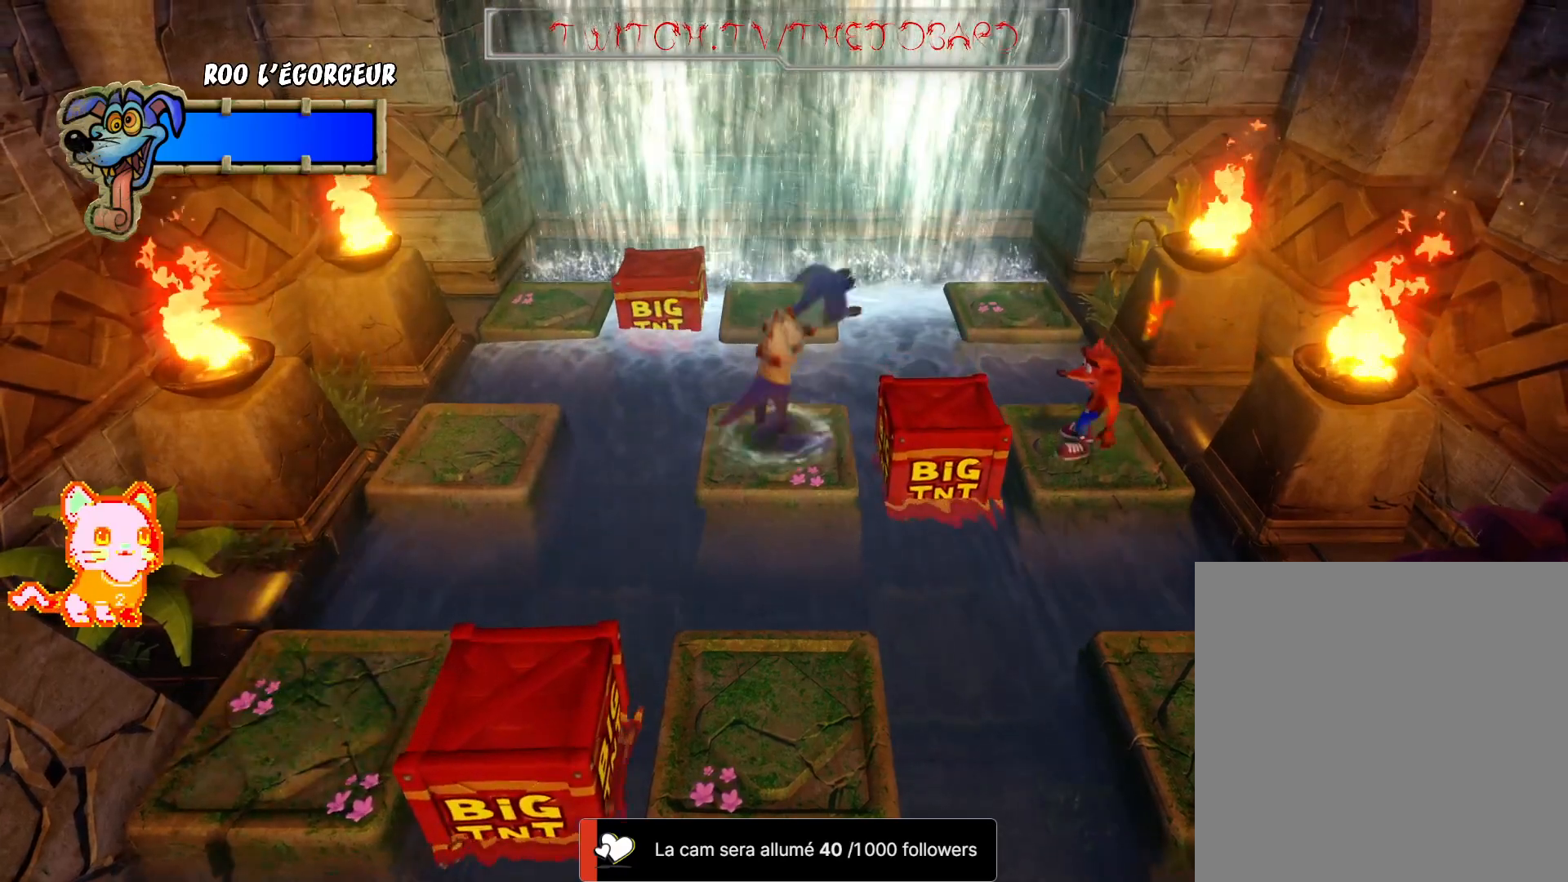
{"buttons": [], "left_stick": "center", "right_stick": "center", "events": [[33, "left_stick", "left"], [50, "A", "down"], [183, "A", "up"], [367, "left_stick", "center"]]}
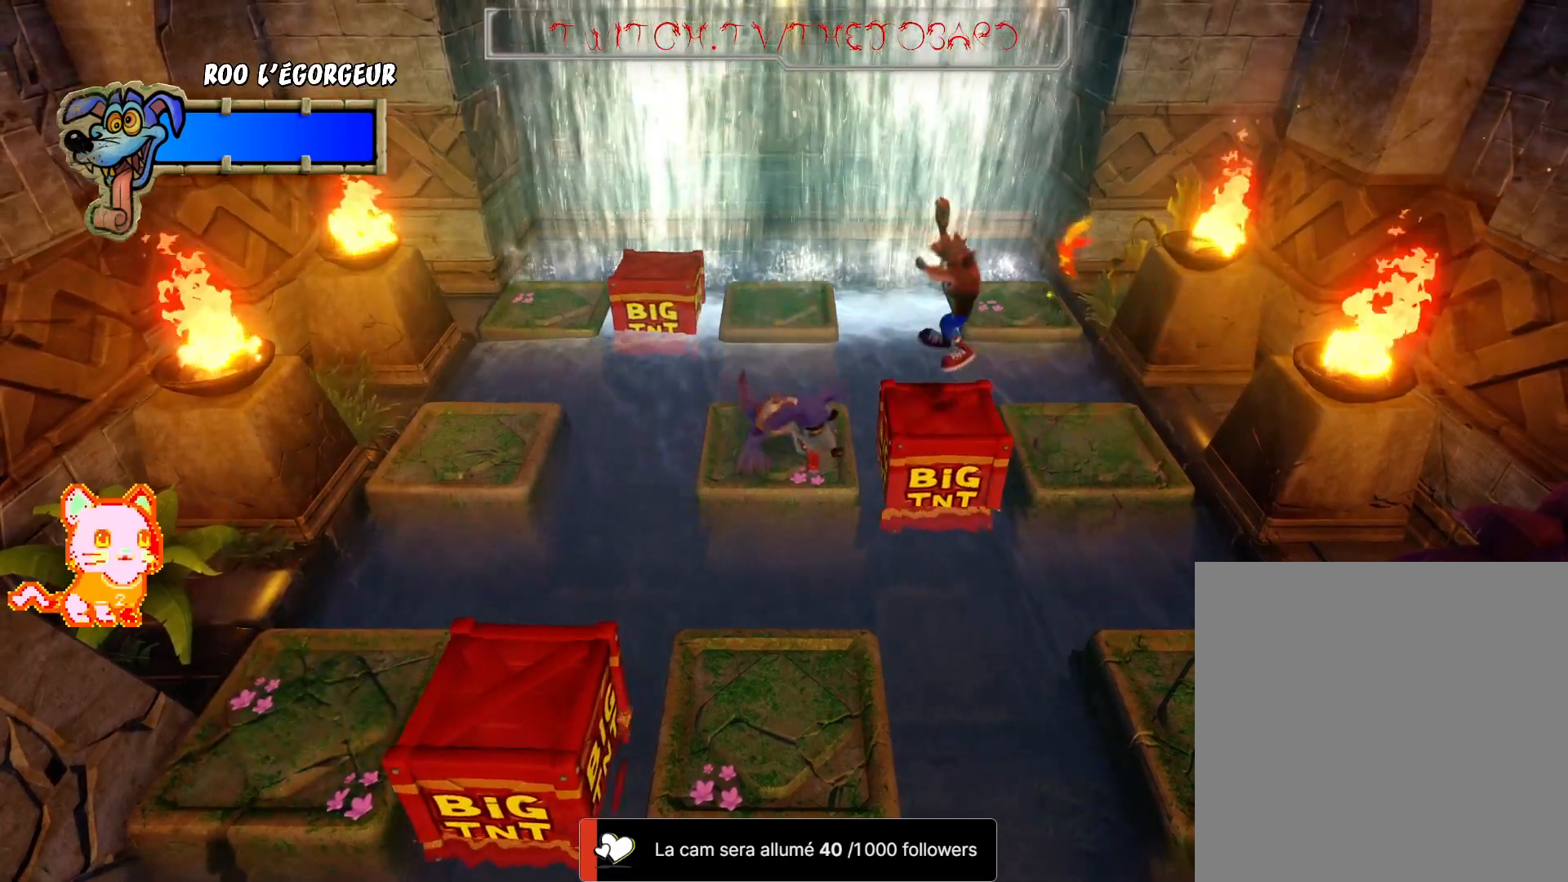
{"buttons": [], "left_stick": "right", "right_stick": "center", "events": [[383, "left_stick", "right"]]}
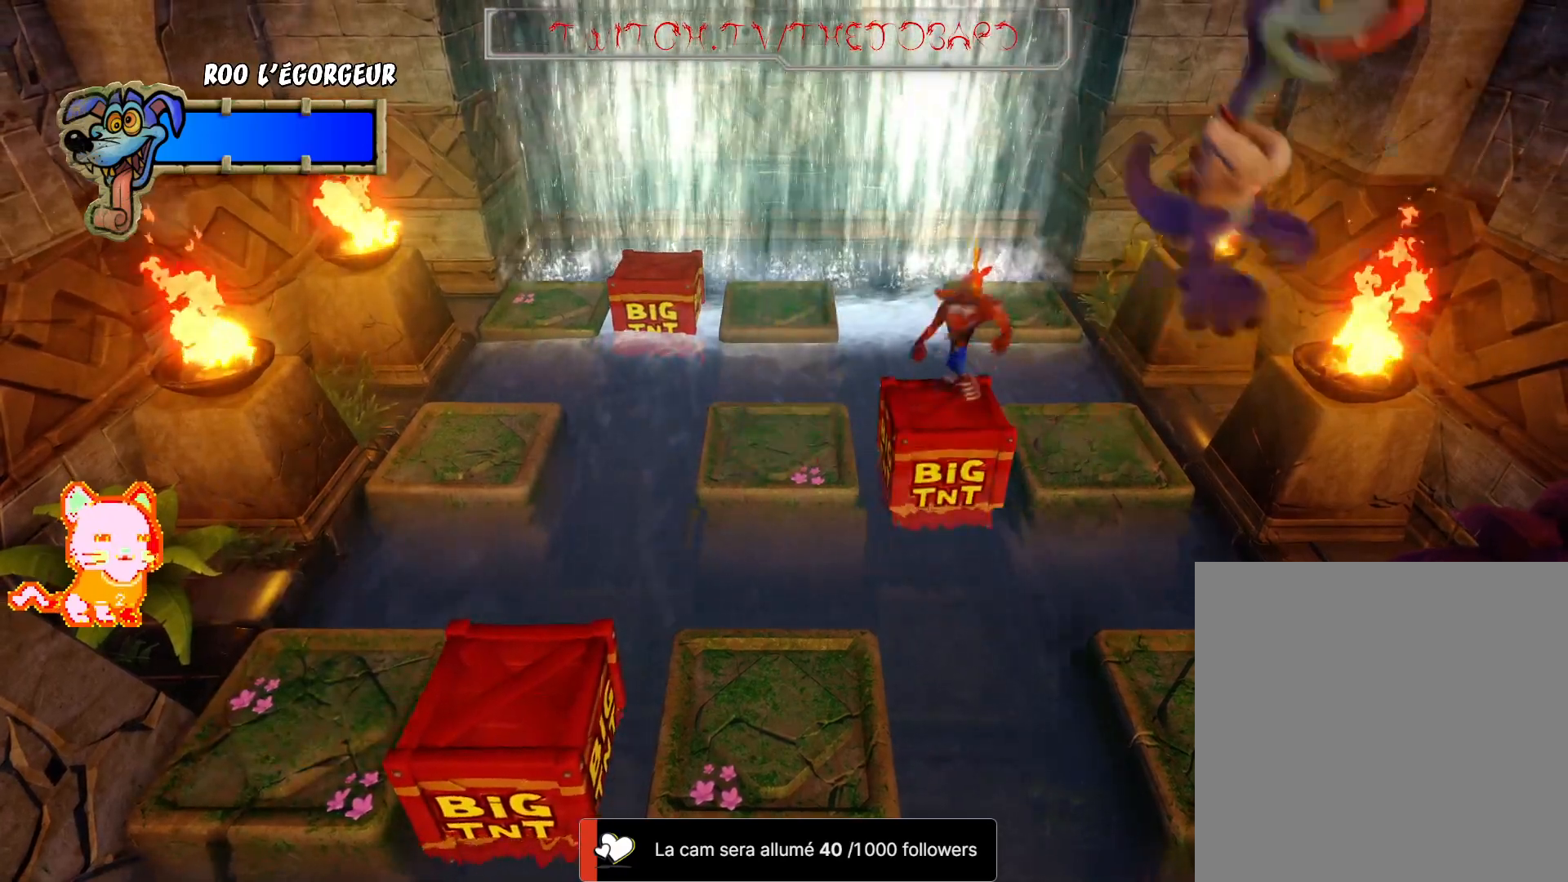
{"buttons": [], "left_stick": "right", "right_stick": "center", "events": []}
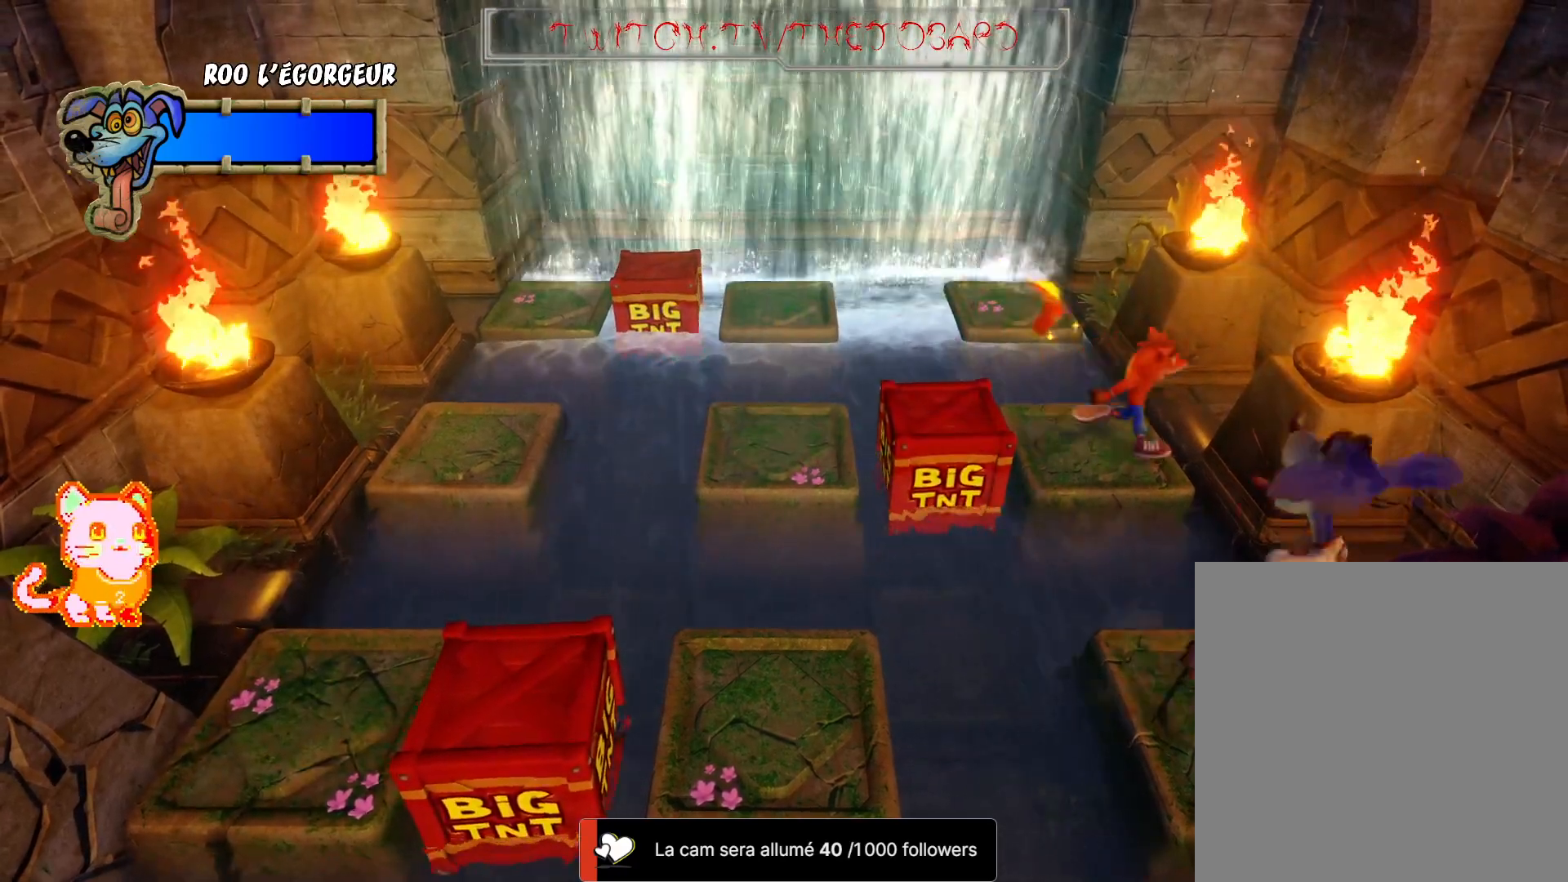
{"buttons": [], "left_stick": "up-right", "right_stick": "center", "events": [[233, "left_stick", "up-right"]]}
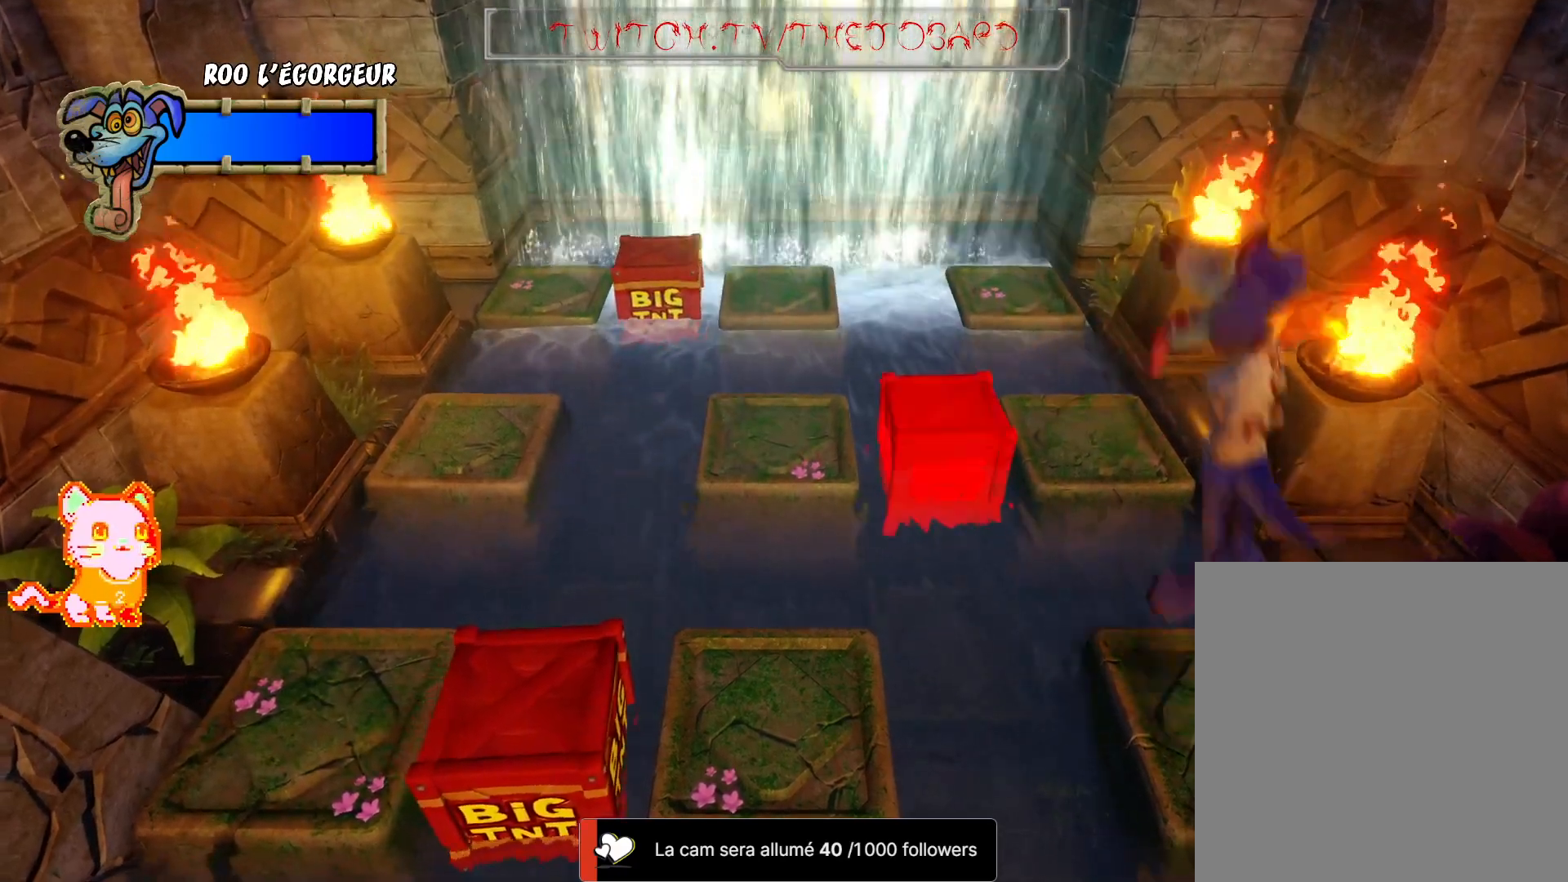
{"buttons": [], "left_stick": "center", "right_stick": "center", "events": [[33, "left_stick", "center"]]}
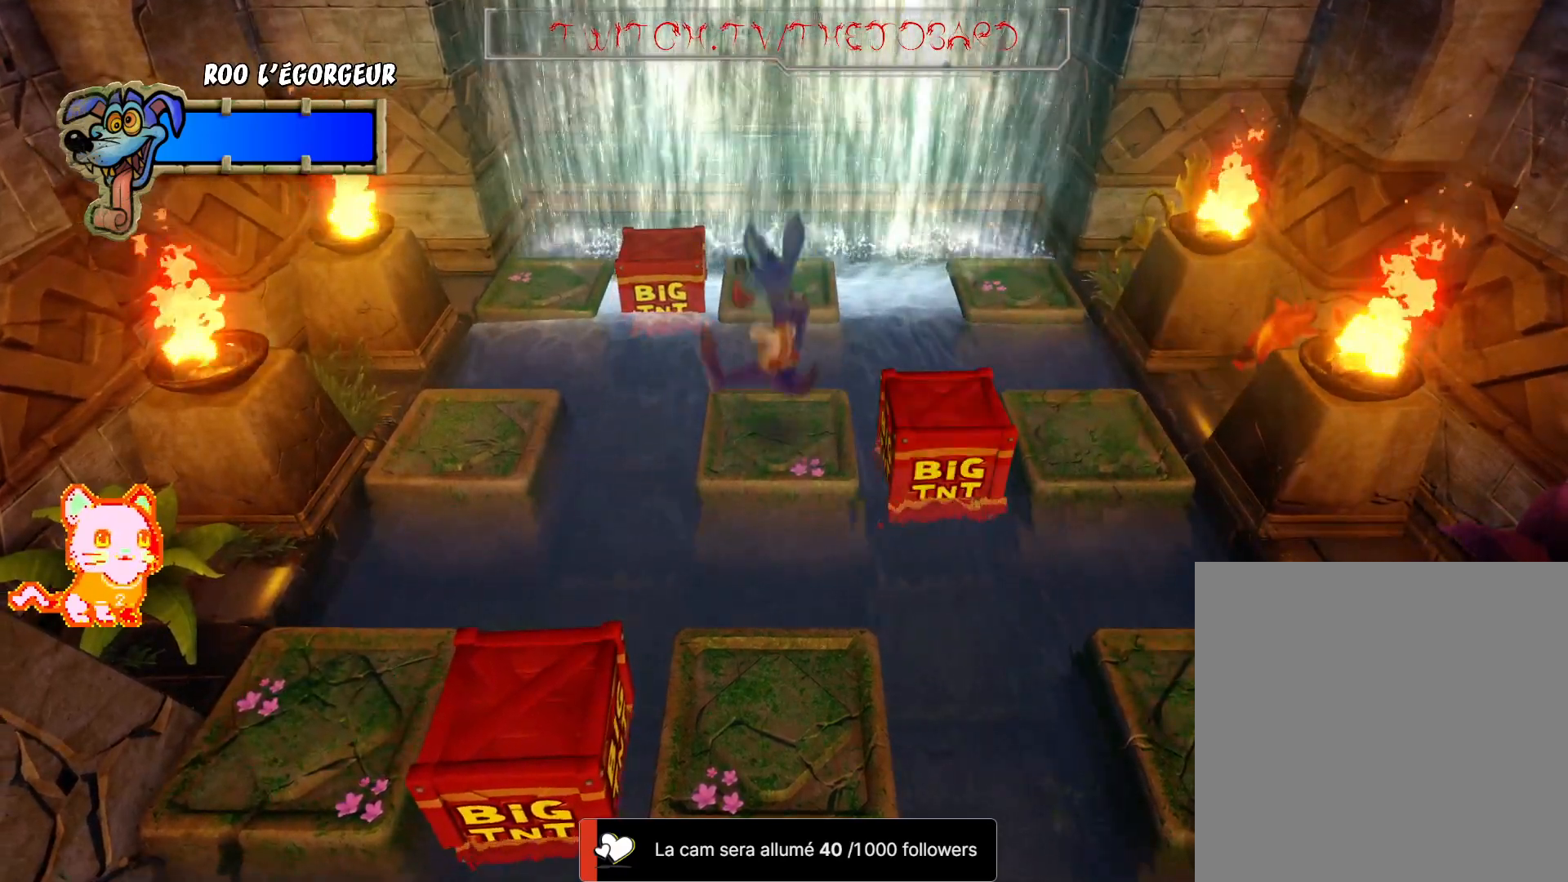
{"buttons": [], "left_stick": "center", "right_stick": "center", "events": []}
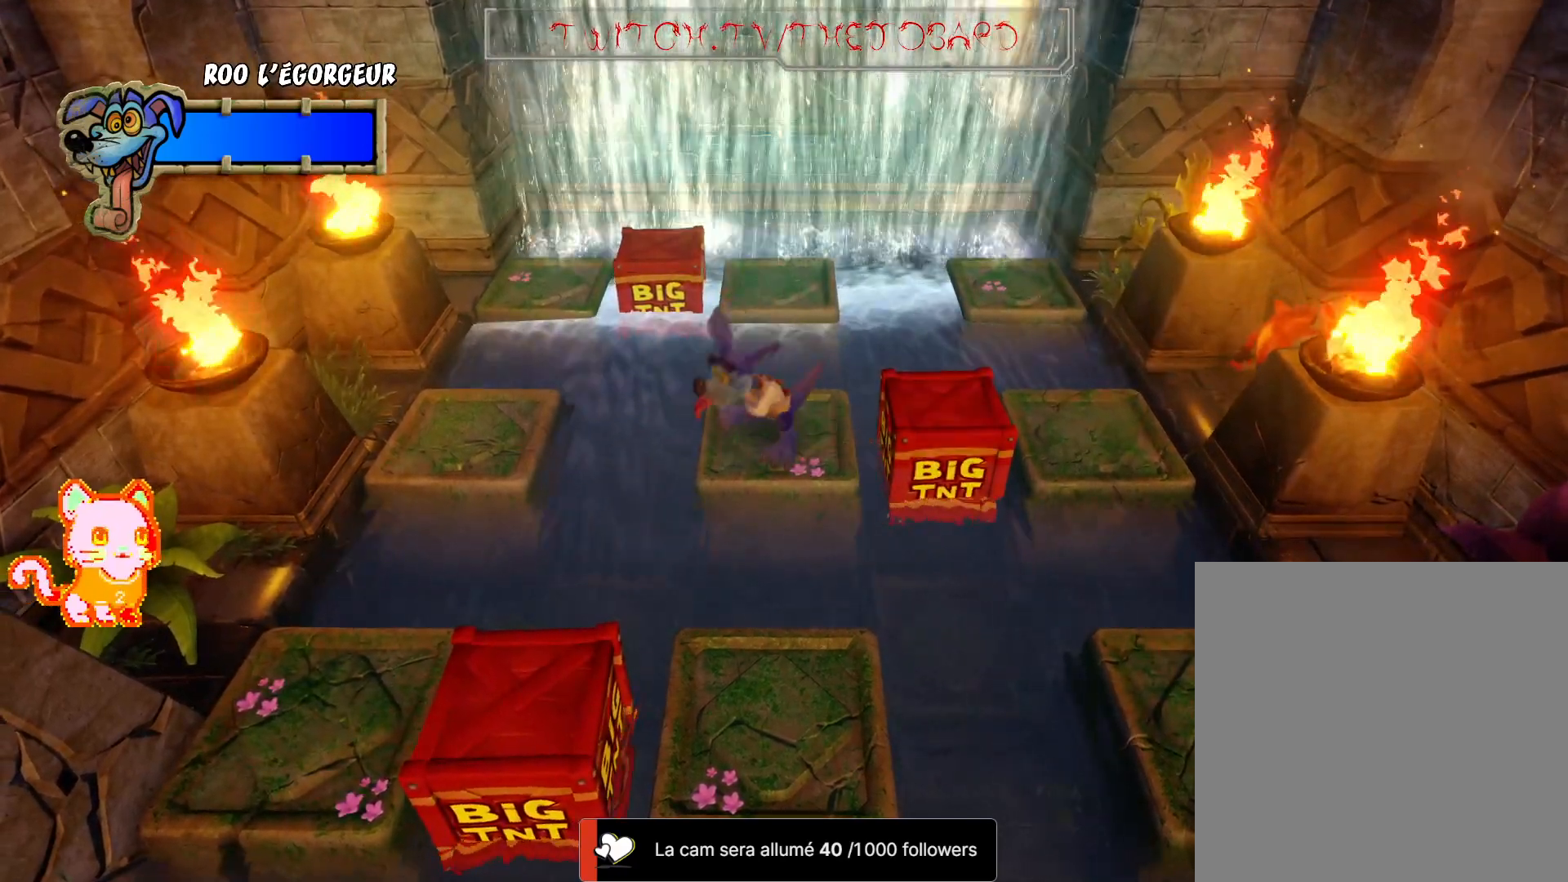
{"buttons": [], "left_stick": "center", "right_stick": "center", "events": []}